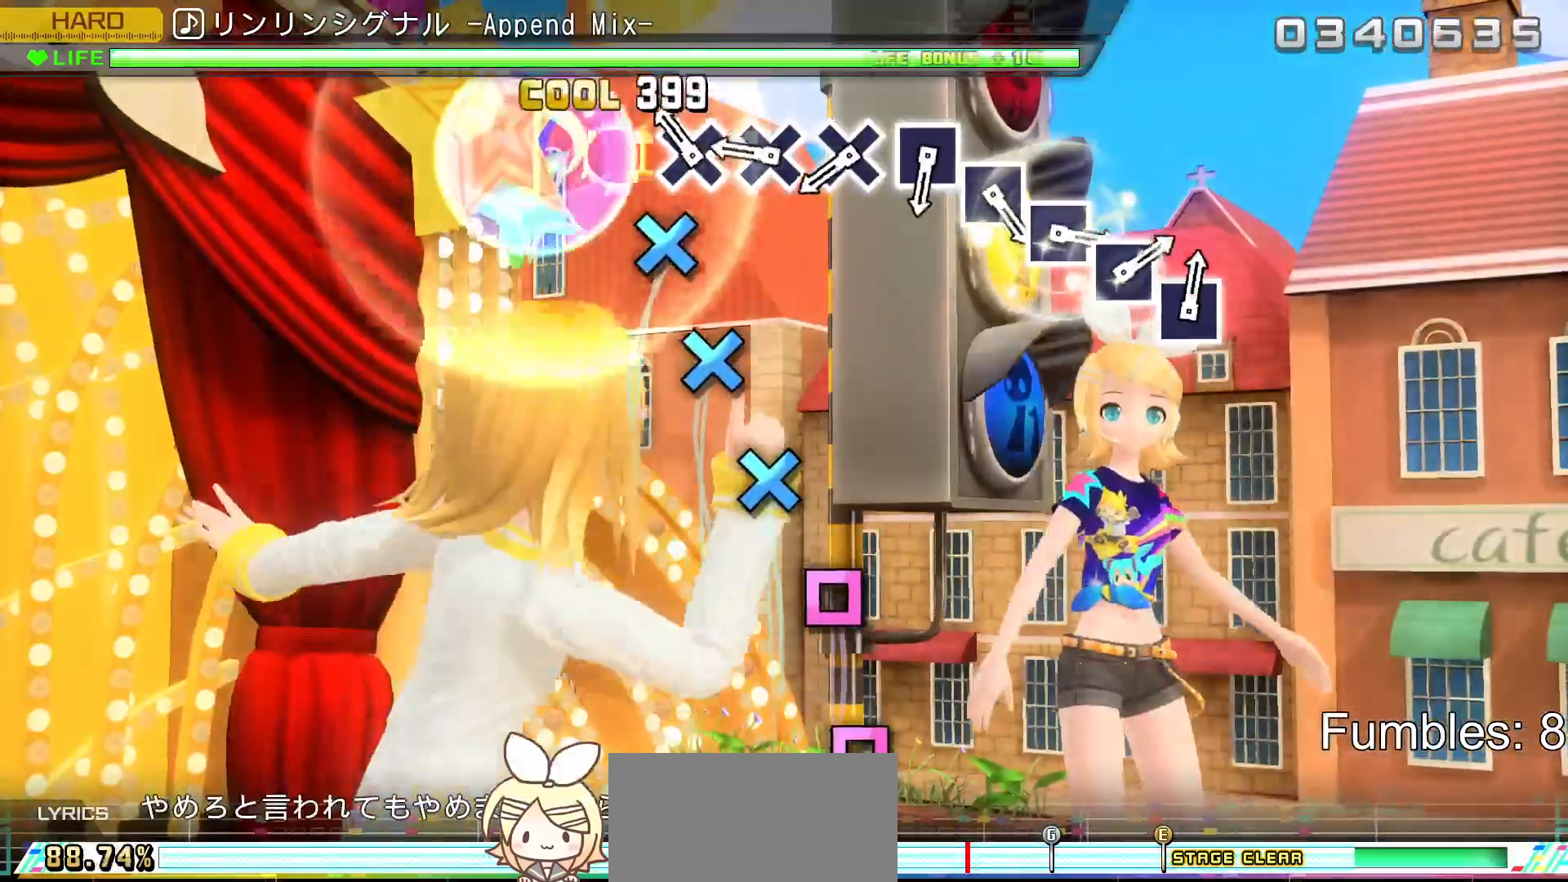
Gameplay with a controller (PlayStation layout); each line is a JSON object with the inputs held at the frame after it. "events" lists button and stick changes between this image and that frame as [ms after this image, input, new state], when the widget could be followed in between. Not read: L3.
{"buttons": ["CROSS", "L2"], "left_stick": "center", "right_stick": "center", "events": [[117, "CROSS", "up"], [217, "CROSS", "down"], [367, "CROSS", "up"], [450, "CROSS", "down"]]}
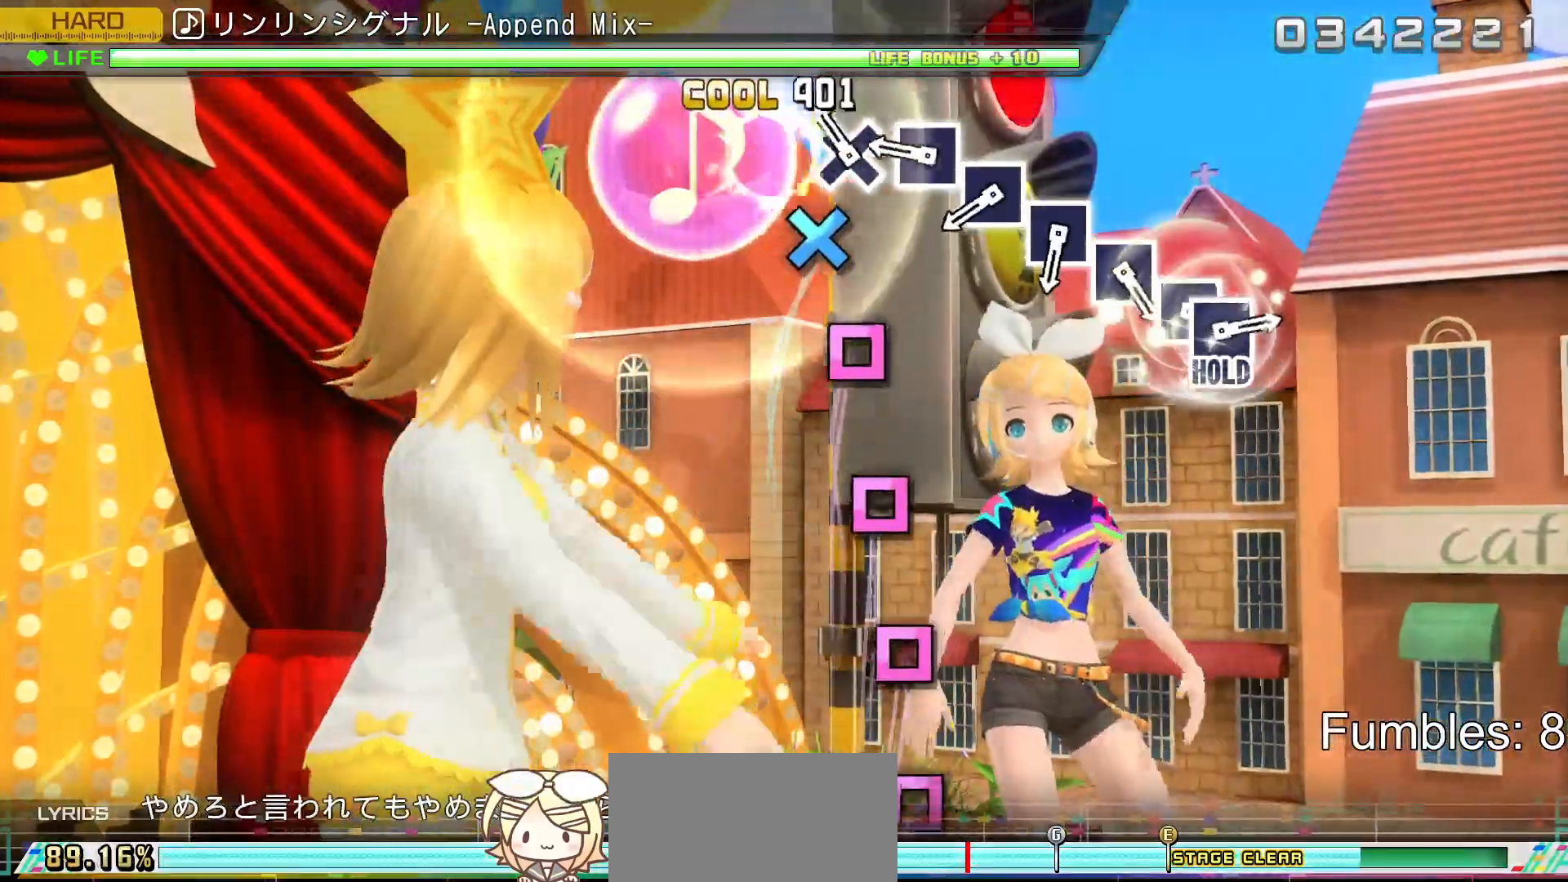
{"buttons": ["SQUARE", "L2"], "left_stick": "center", "right_stick": "center", "events": [[100, "CROSS", "up"], [200, "CROSS", "down"], [317, "CROSS", "up"], [433, "SQUARE", "down"]]}
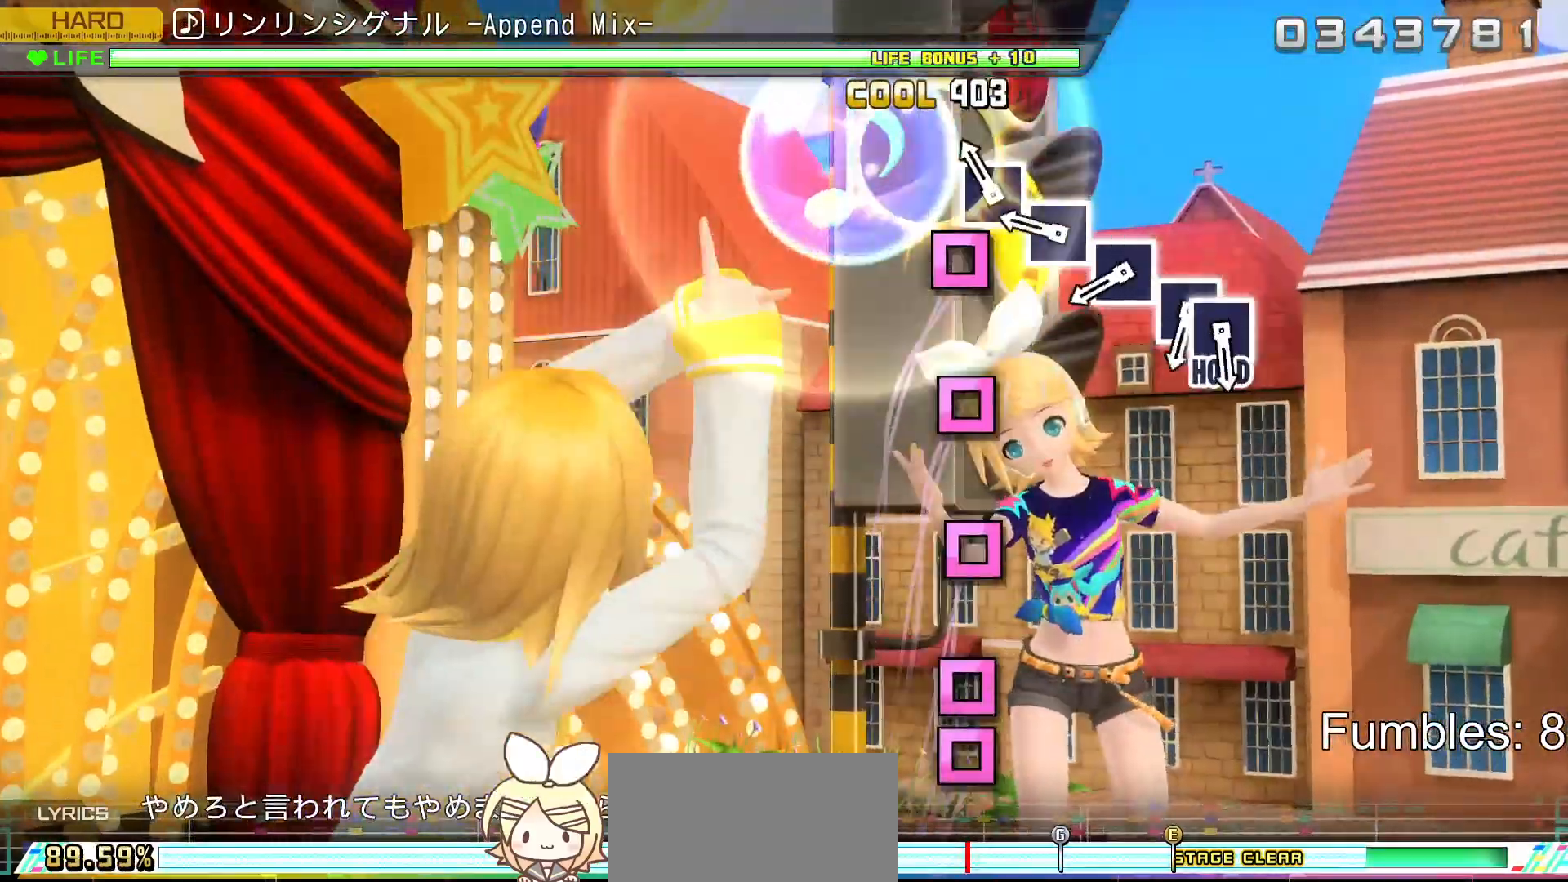
{"buttons": ["SQUARE", "L2"], "left_stick": "center", "right_stick": "center", "events": [[50, "SQUARE", "up"], [167, "SQUARE", "down"], [300, "SQUARE", "up"], [417, "SQUARE", "down"]]}
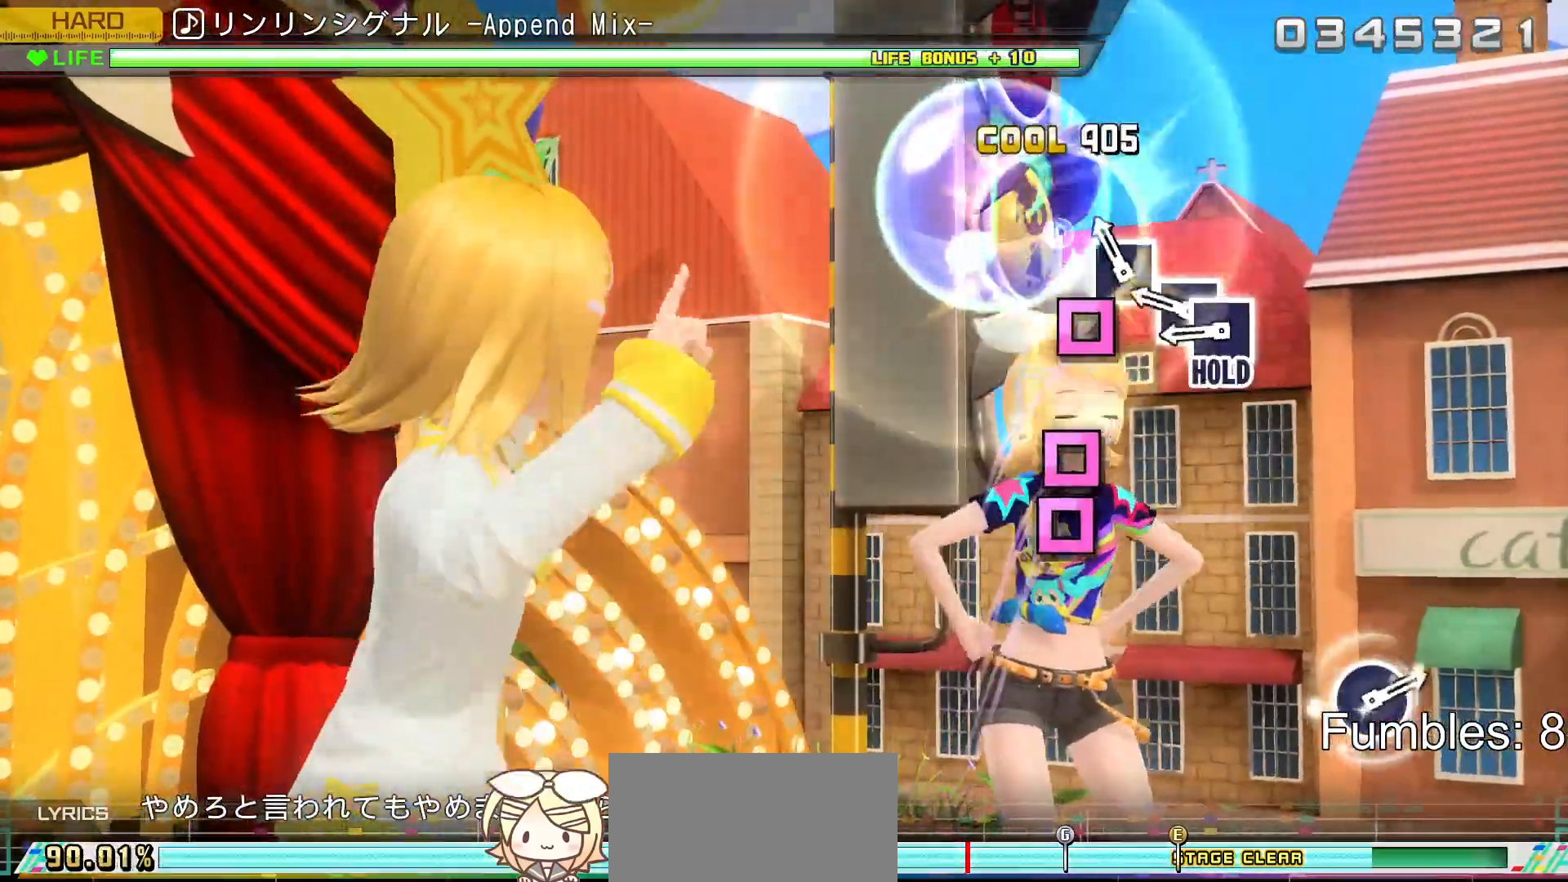
{"buttons": ["L2"], "left_stick": "center", "right_stick": "center", "events": [[50, "SQUARE", "up"], [150, "SQUARE", "down"], [283, "SQUARE", "up"], [400, "SQUARE", "down"], [500, "SQUARE", "up"]]}
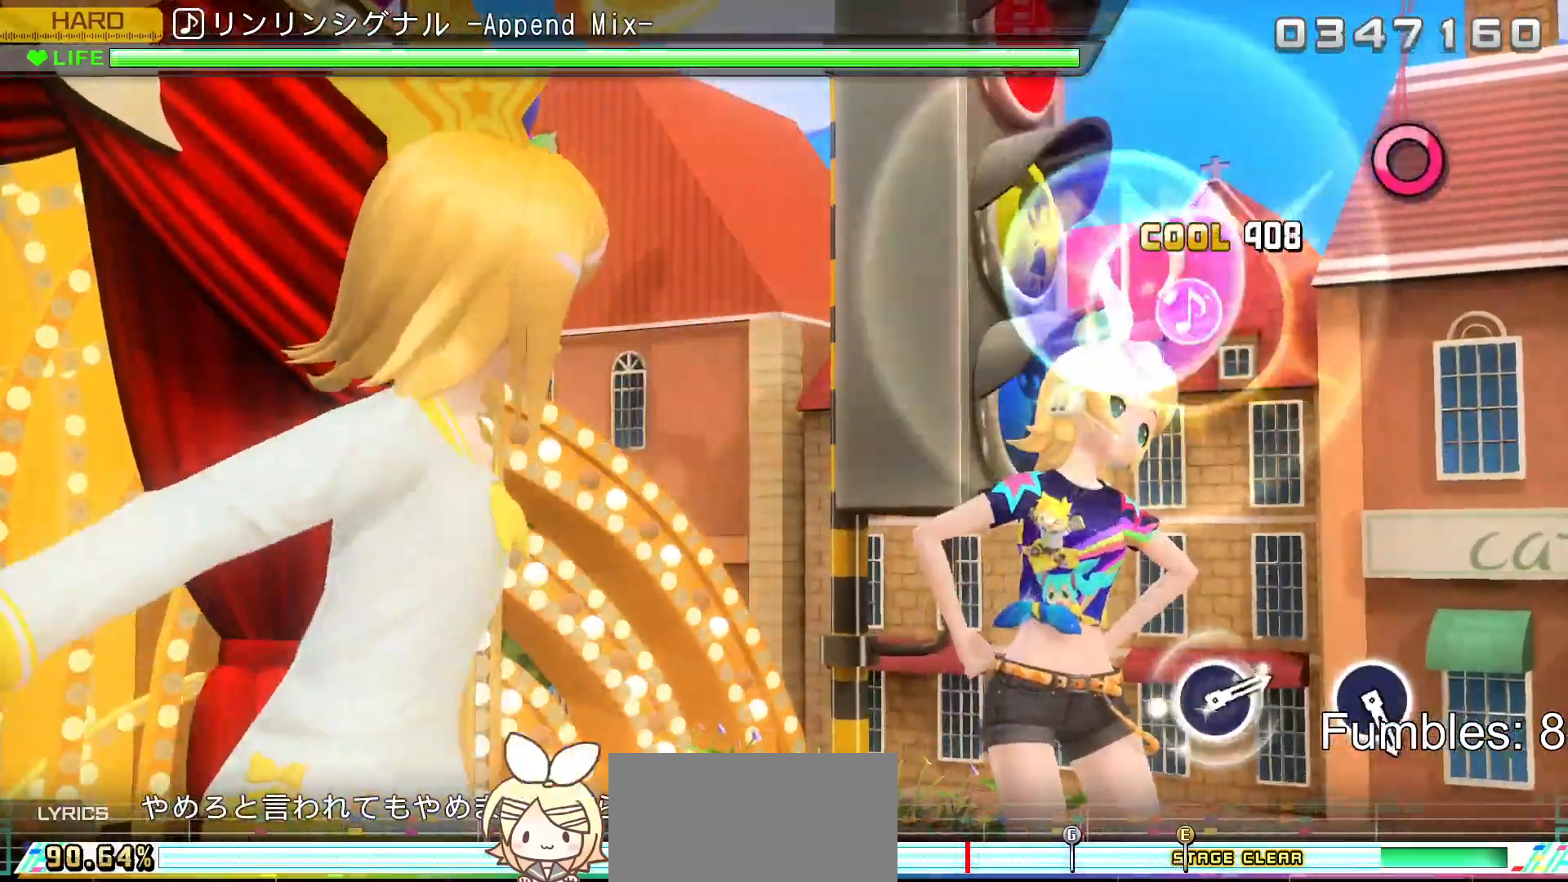
{"buttons": ["R2"], "left_stick": "center", "right_stick": "center", "events": [[17, "DPAD_LEFT", "down"], [133, "R2", "down"], [300, "DPAD_LEFT", "up"], [317, "L2", "up"]]}
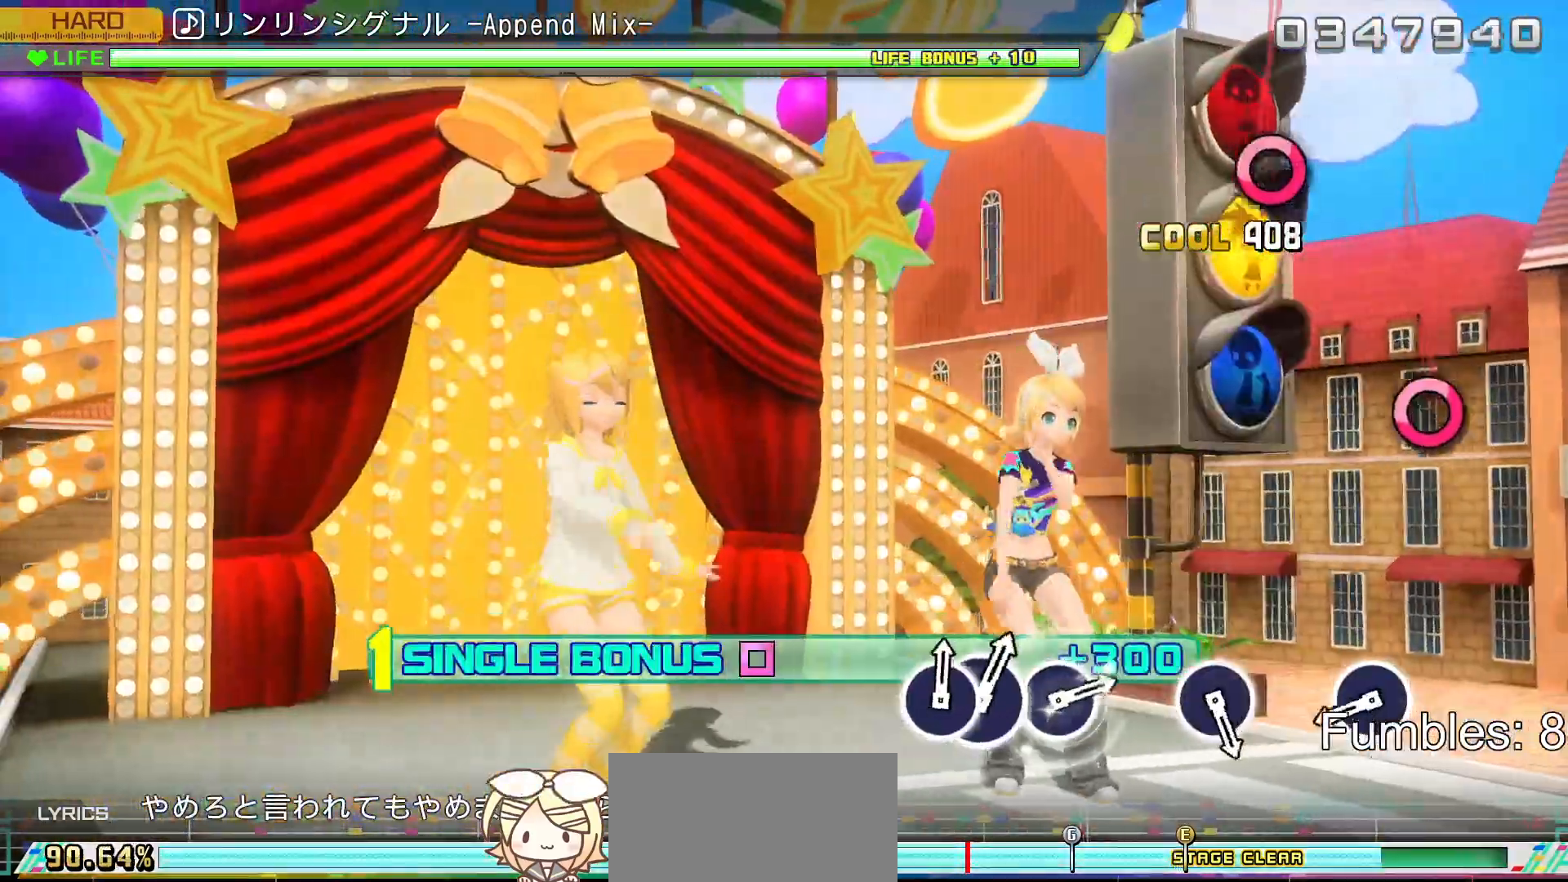
{"buttons": ["L2"], "left_stick": "center", "right_stick": "center", "events": [[117, "L2", "down"], [350, "R2", "up"]]}
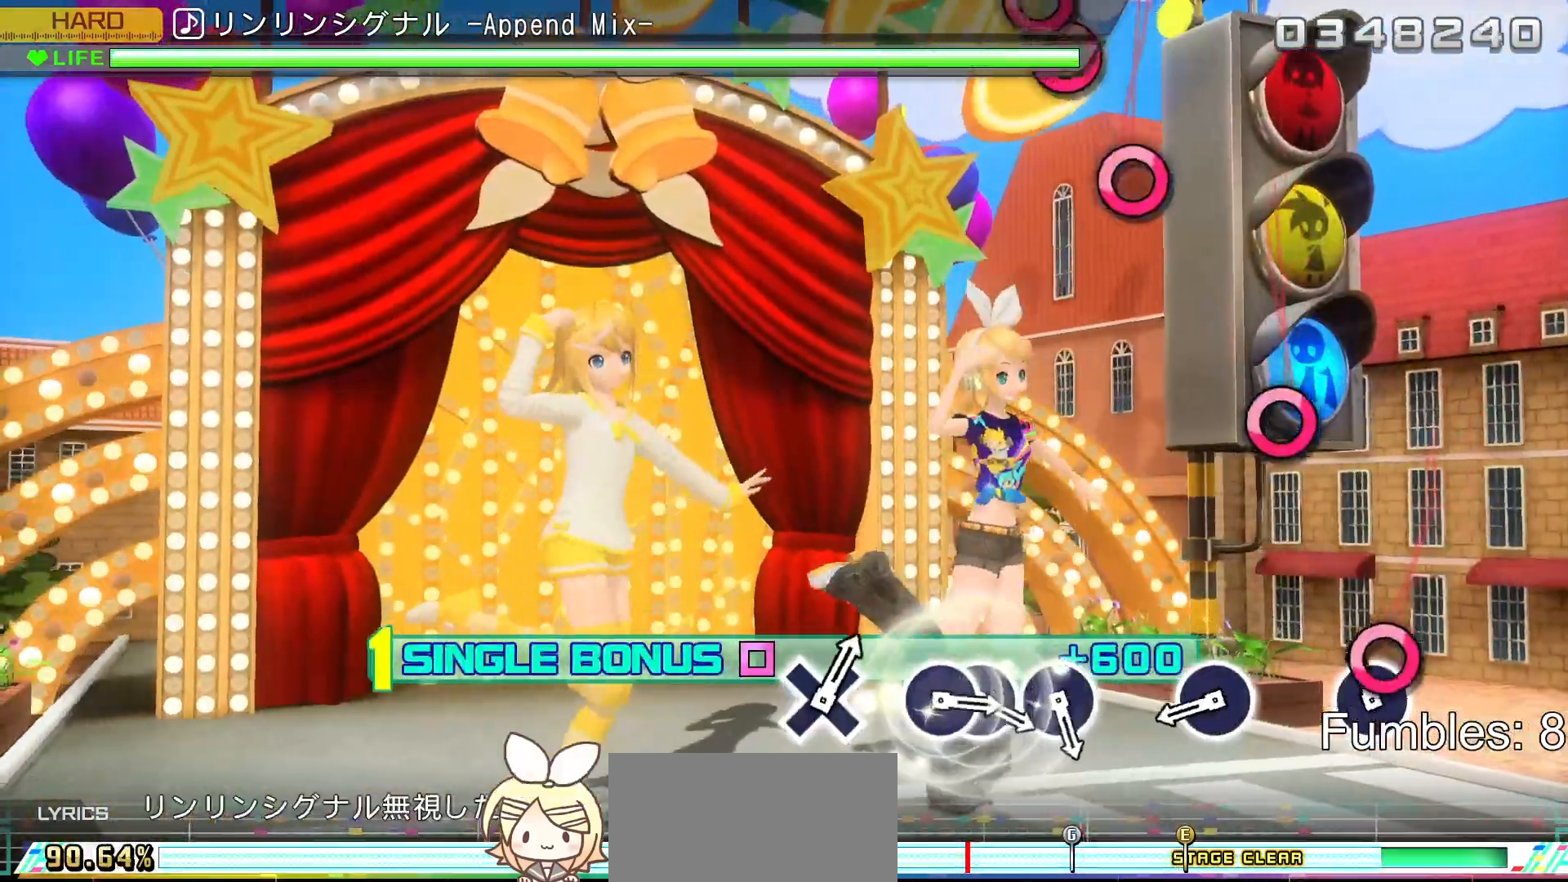
{"buttons": ["L2"], "left_stick": "center", "right_stick": "center", "events": [[100, "CIRCLE", "down"], [300, "CIRCLE", "up"]]}
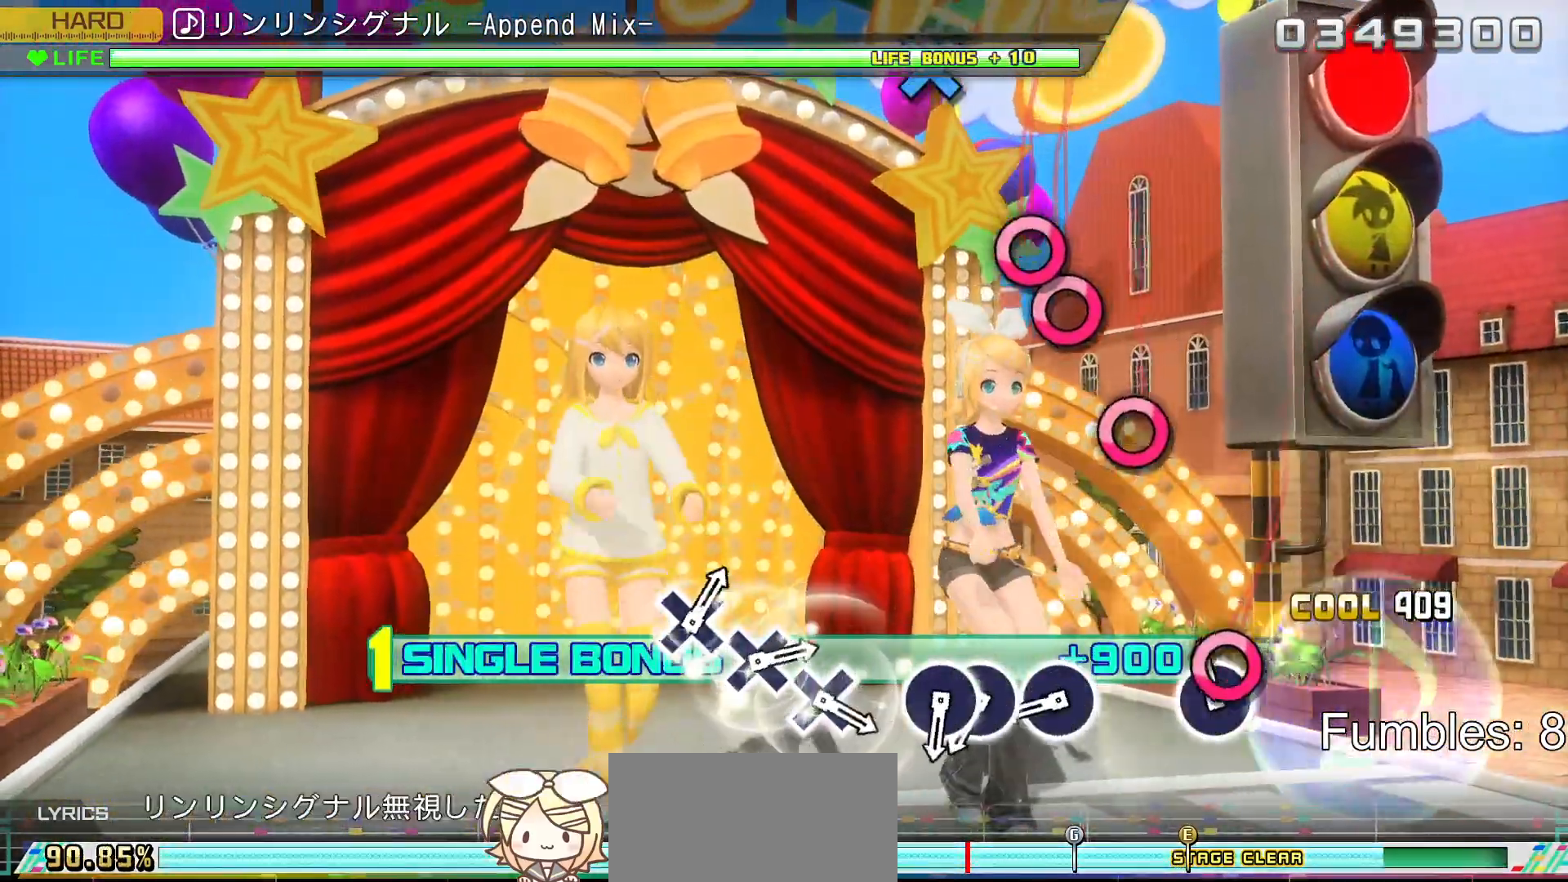
{"buttons": ["L2"], "left_stick": "center", "right_stick": "center", "events": [[100, "CIRCLE", "down"], [300, "CIRCLE", "up"]]}
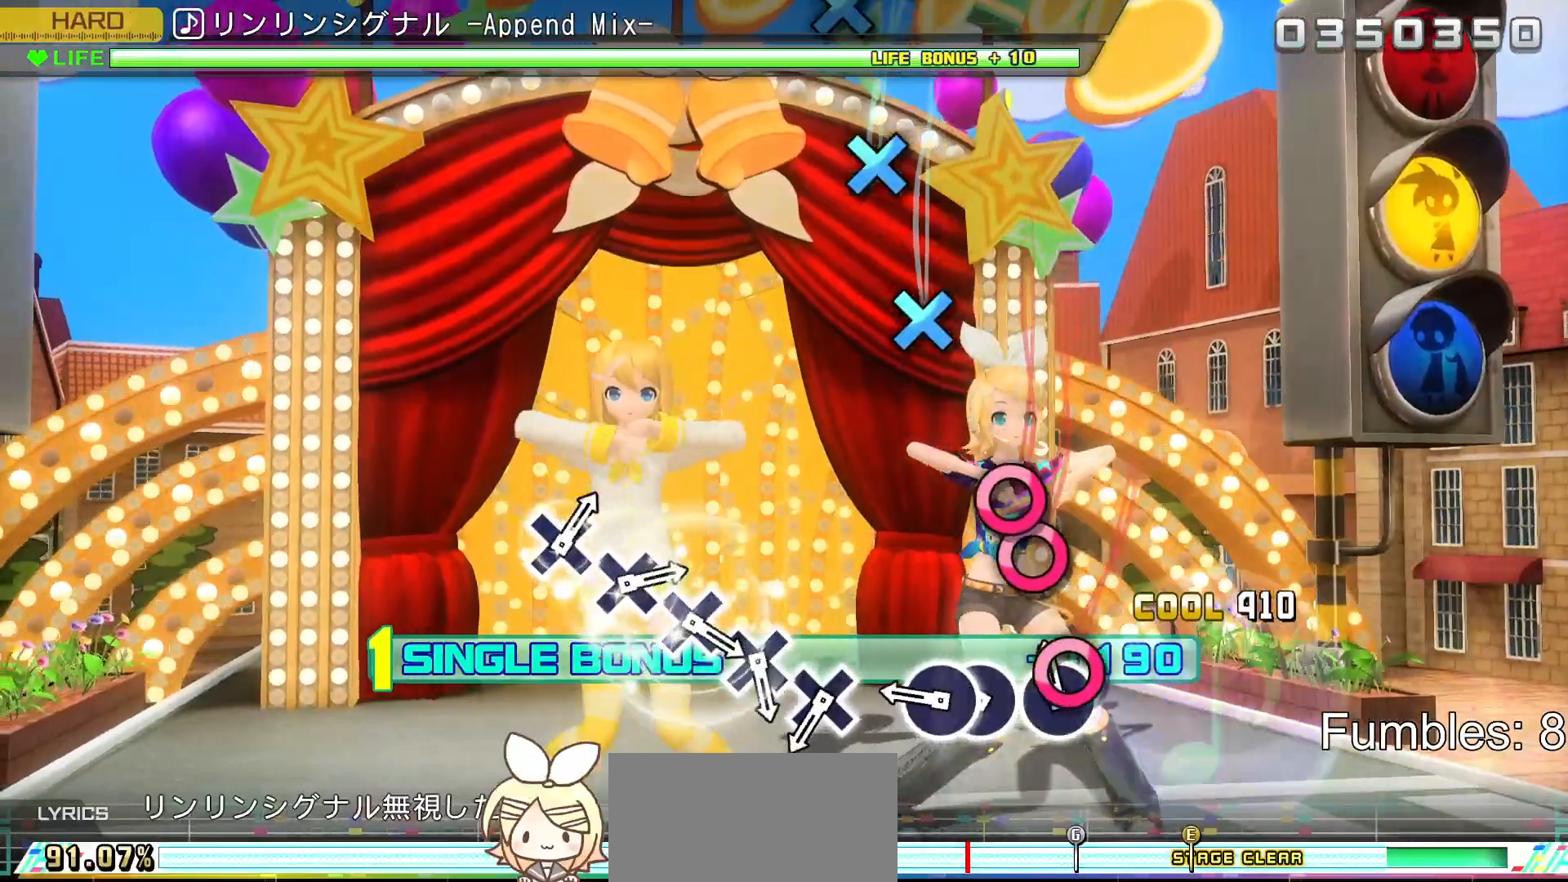
{"buttons": ["L2", "DPAD_RIGHT"], "left_stick": "center", "right_stick": "center", "events": [[83, "CIRCLE", "down"], [217, "CIRCLE", "up"], [317, "CIRCLE", "down"], [433, "DPAD_RIGHT", "down"], [467, "CIRCLE", "up"]]}
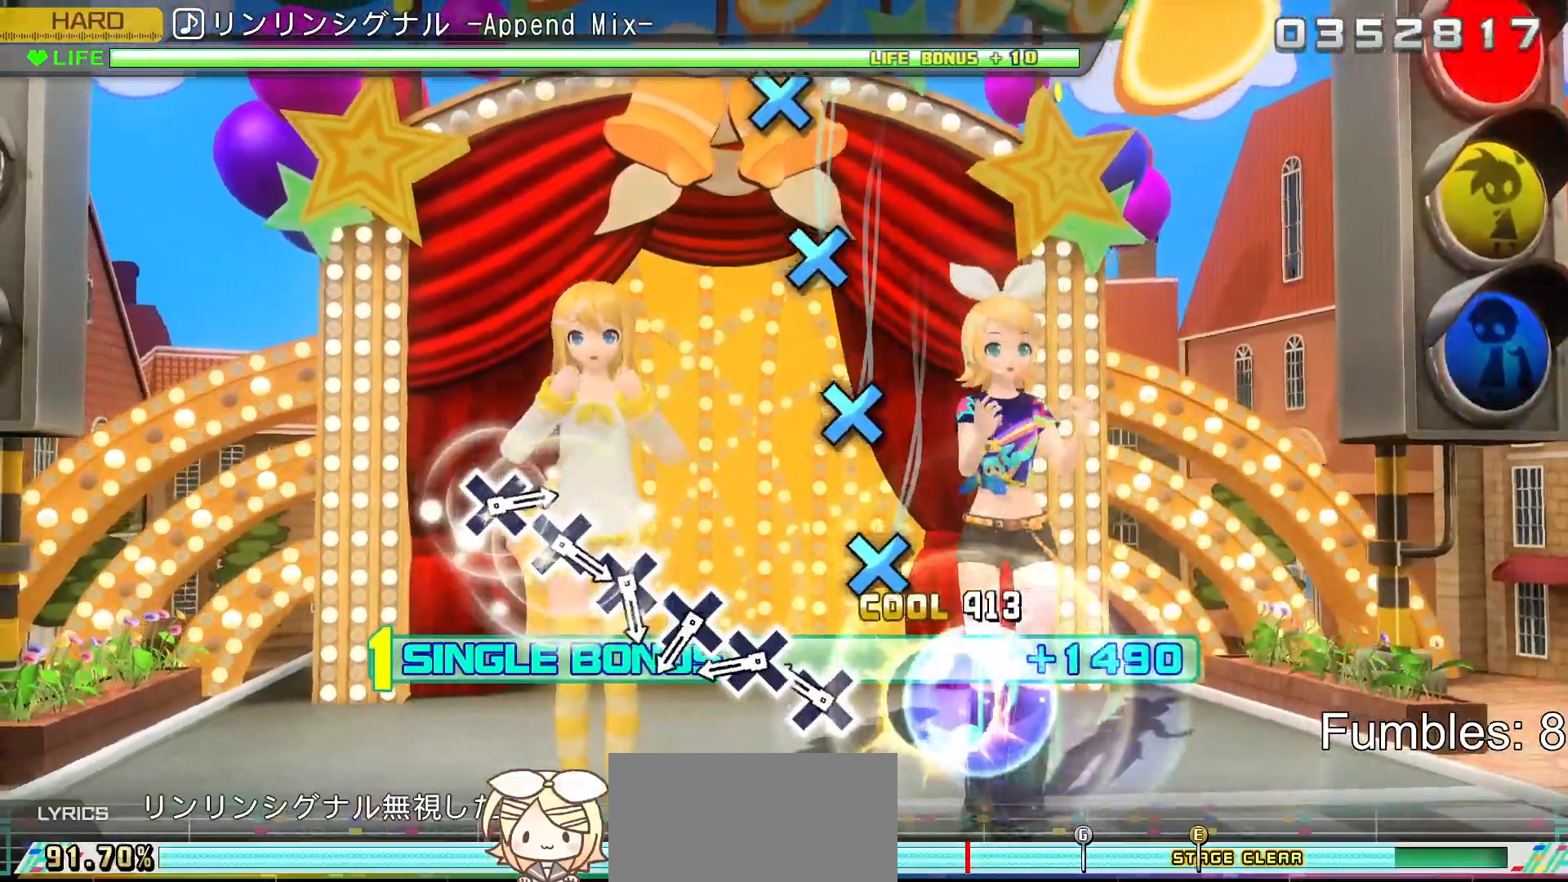
{"buttons": ["L2"], "left_stick": "center", "right_stick": "center", "events": [[100, "DPAD_RIGHT", "up"], [300, "CROSS", "down"], [433, "CROSS", "up"]]}
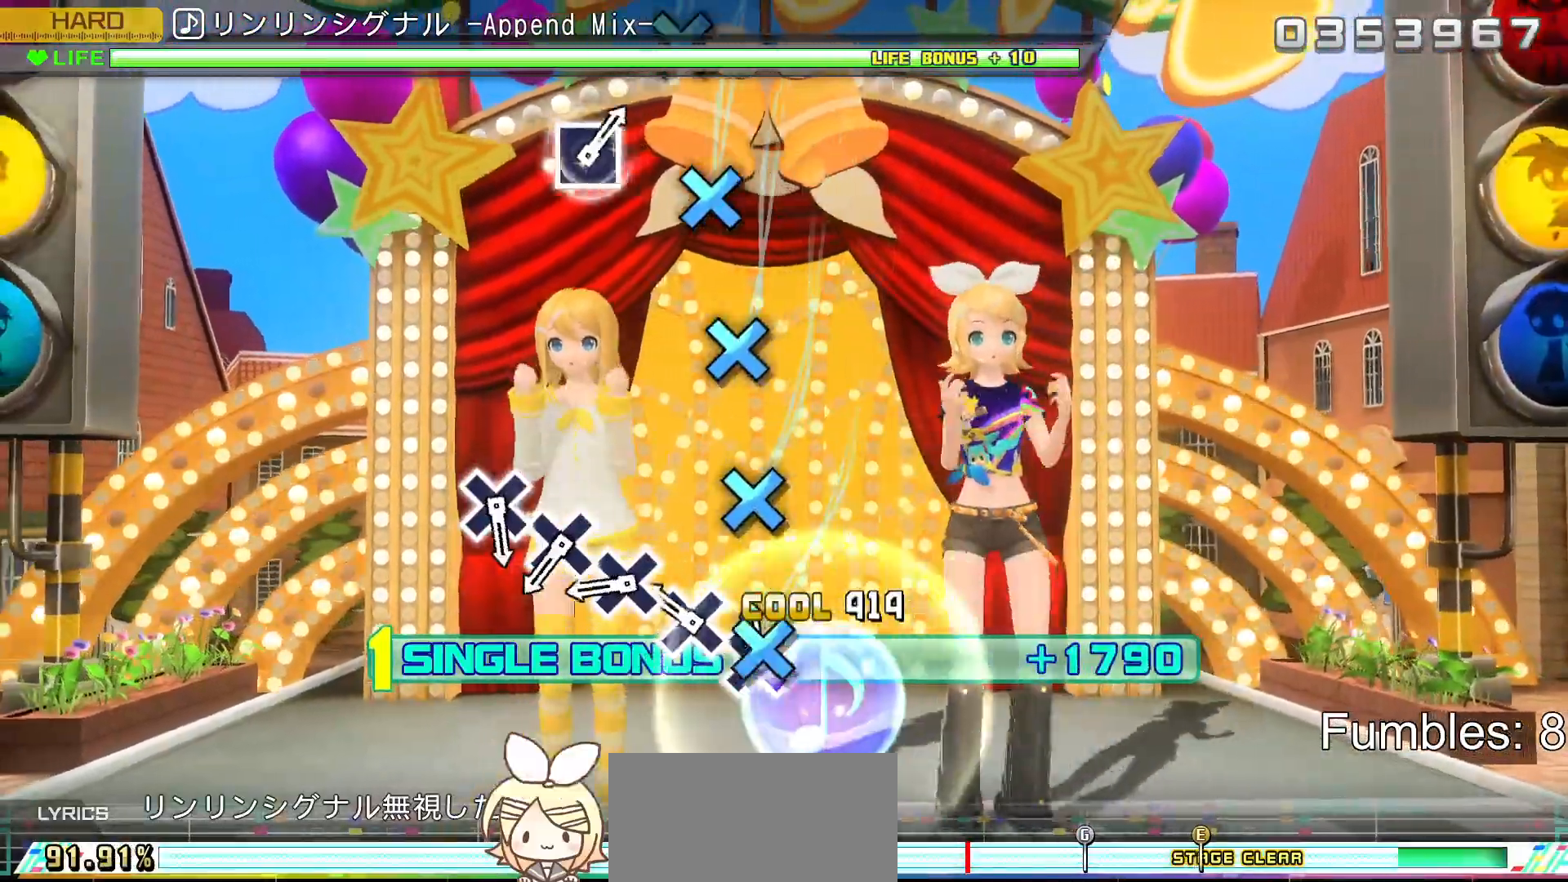
{"buttons": ["L2"], "left_stick": "center", "right_stick": "center", "events": [[50, "CROSS", "down"], [167, "CROSS", "up"], [300, "CROSS", "down"], [417, "CROSS", "up"]]}
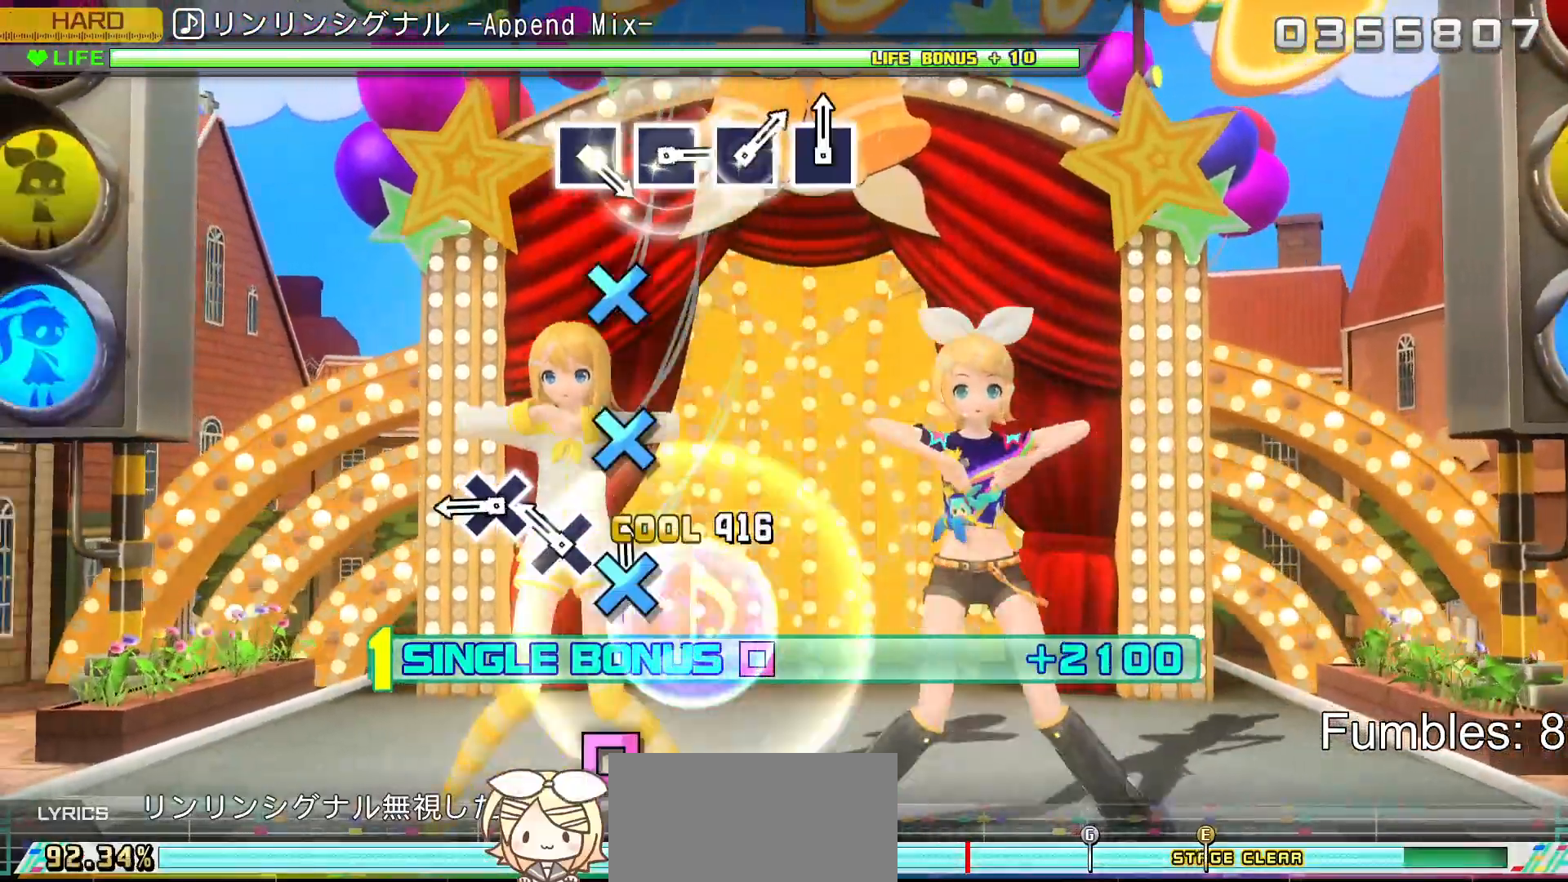
{"buttons": ["L2"], "left_stick": "center", "right_stick": "center", "events": [[17, "CROSS", "down"], [183, "CROSS", "up"], [283, "CROSS", "down"], [400, "CROSS", "up"]]}
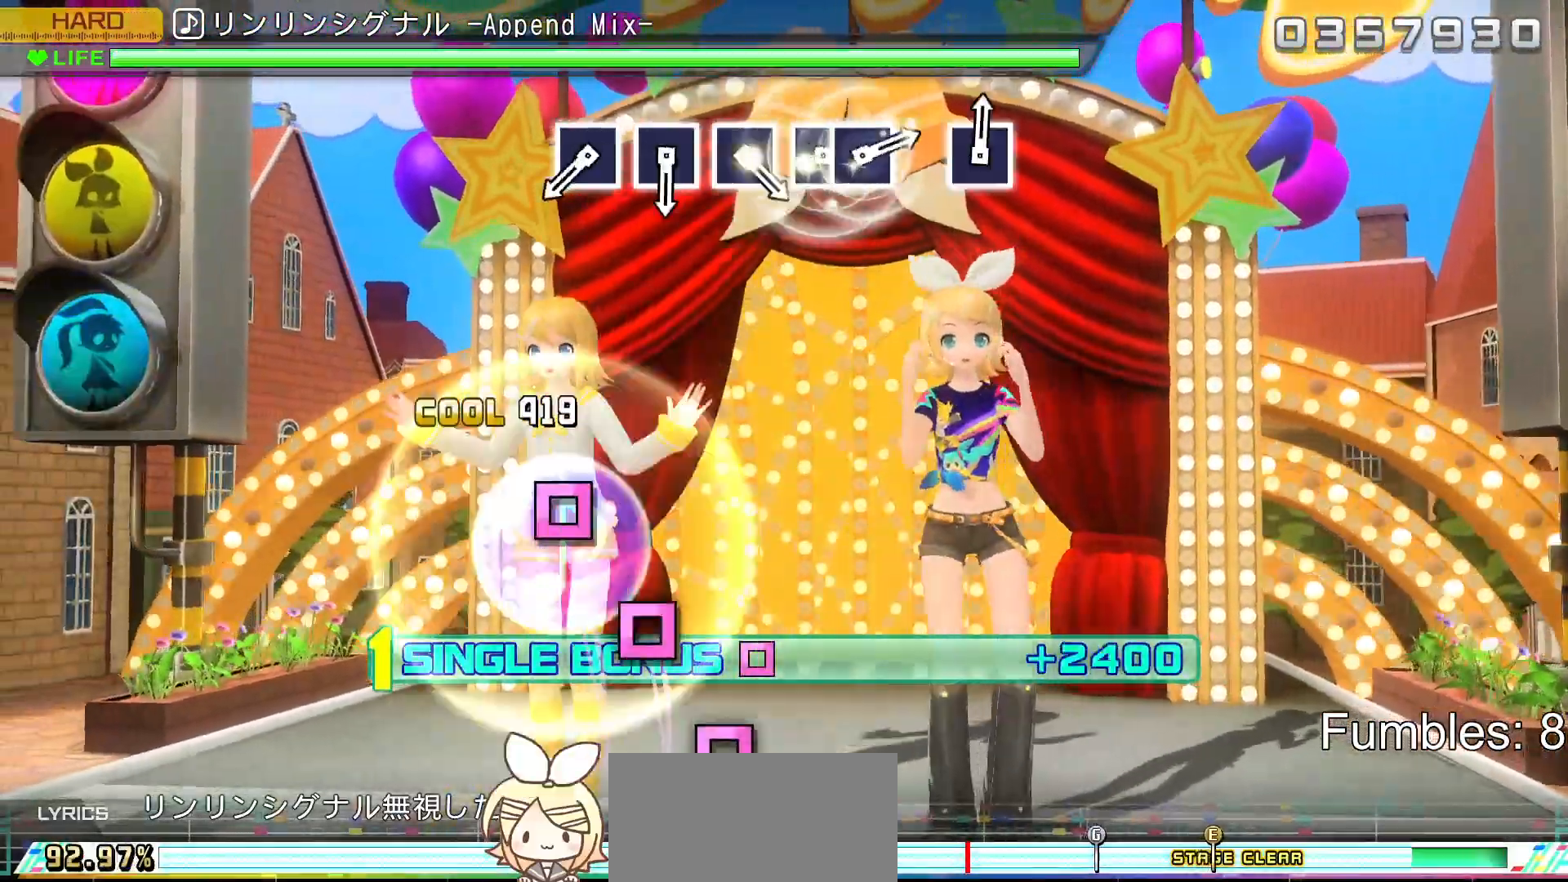
{"buttons": ["L2"], "left_stick": "center", "right_stick": "center", "events": [[17, "CROSS", "down"], [183, "CROSS", "up"]]}
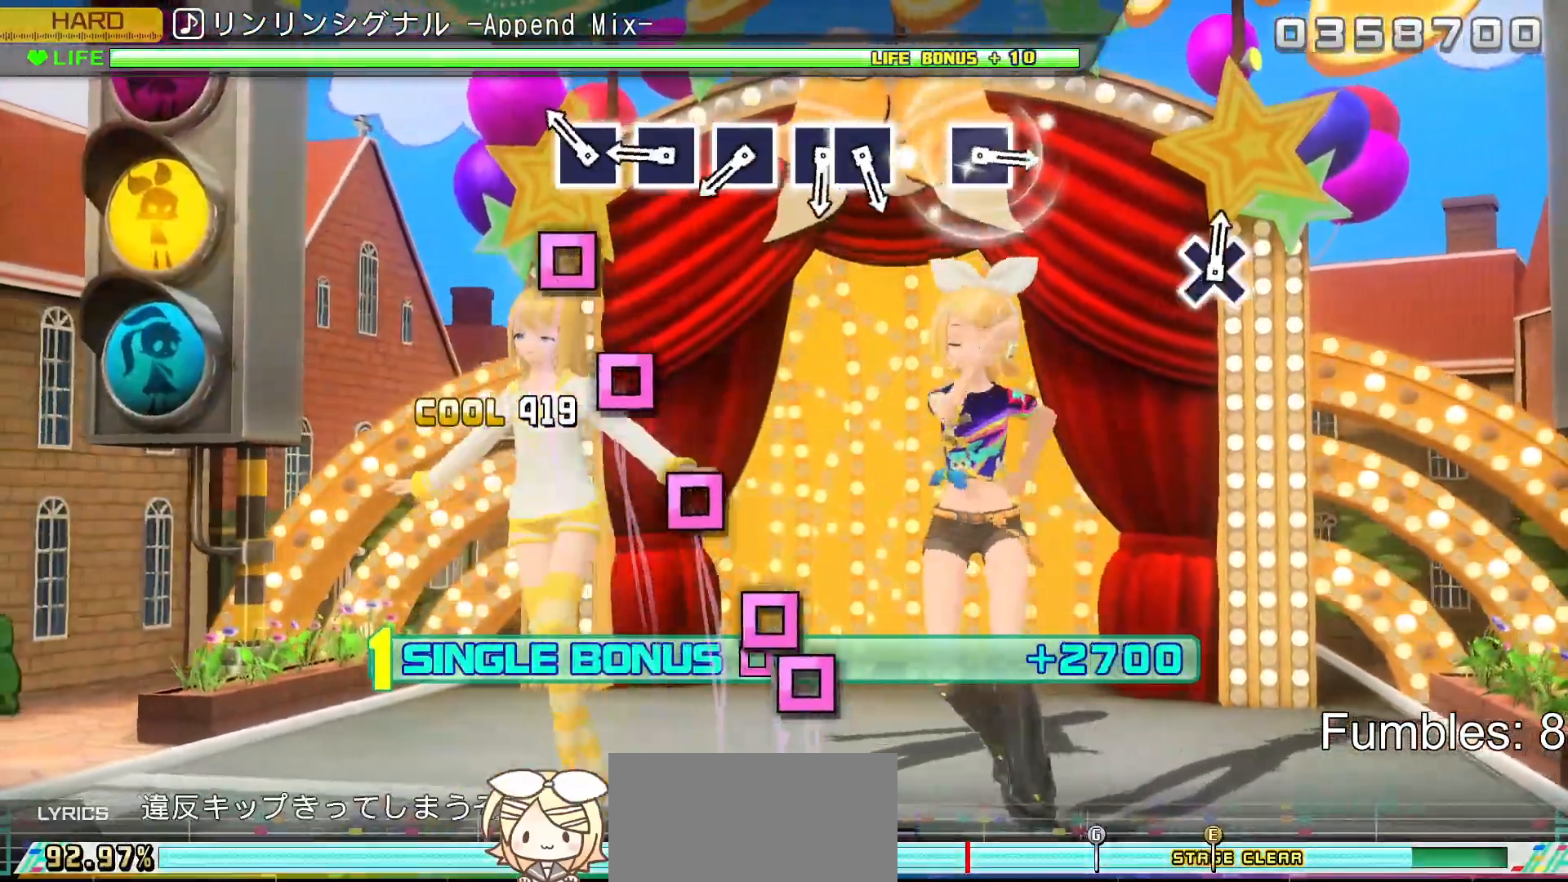
{"buttons": ["SQUARE", "L2"], "left_stick": "center", "right_stick": "center", "events": [[250, "SQUARE", "down"], [383, "SQUARE", "up"], [483, "SQUARE", "down"]]}
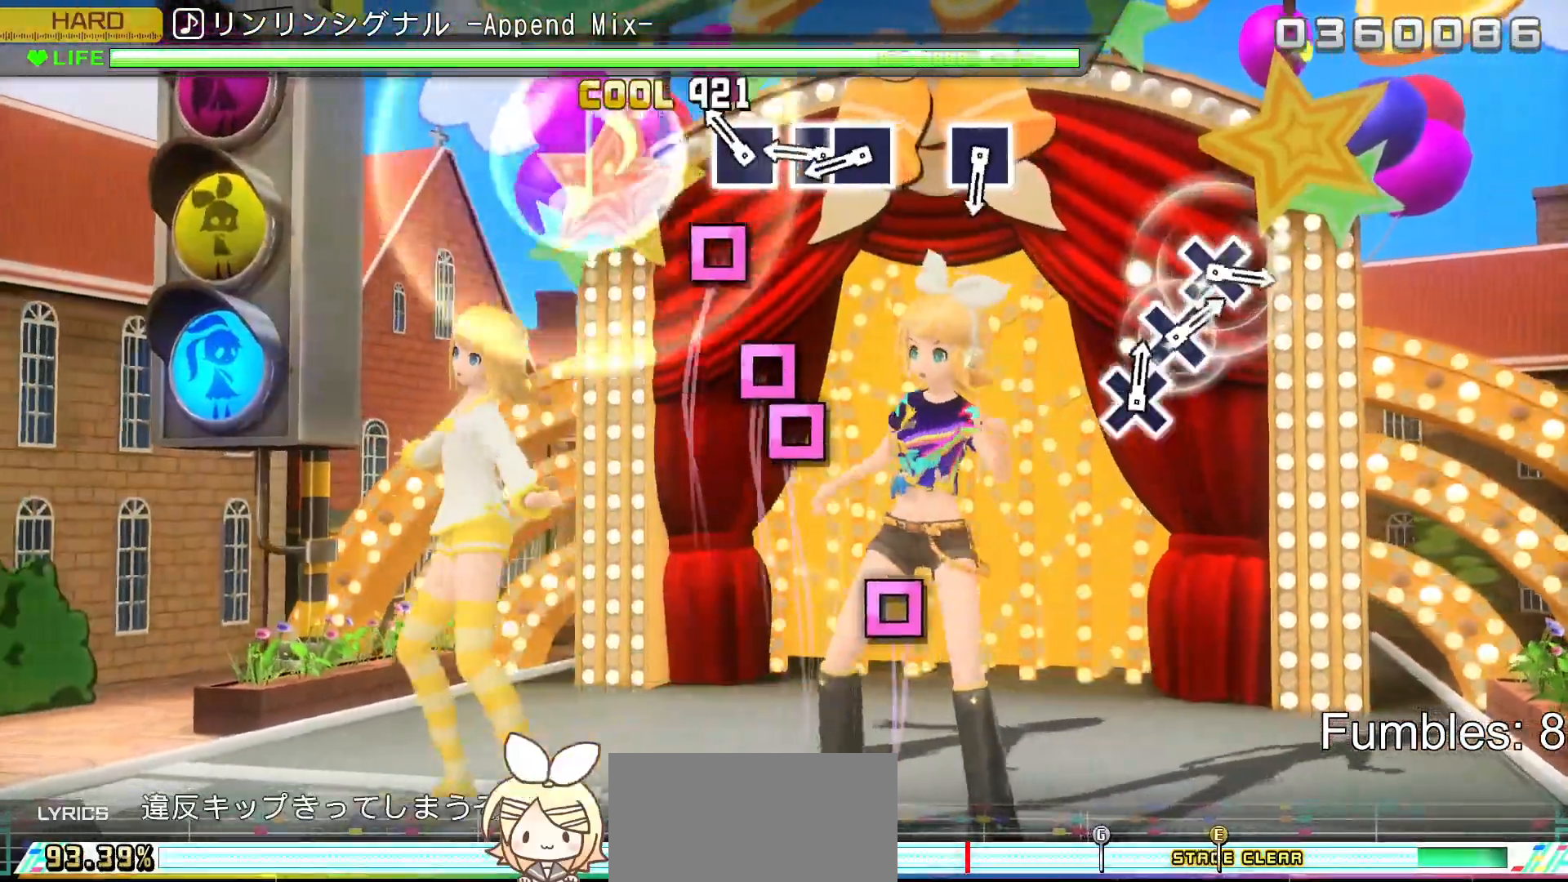
{"buttons": ["SQUARE", "L2"], "left_stick": "center", "right_stick": "center", "events": [[133, "SQUARE", "up"], [233, "SQUARE", "down"], [367, "SQUARE", "up"], [467, "SQUARE", "down"]]}
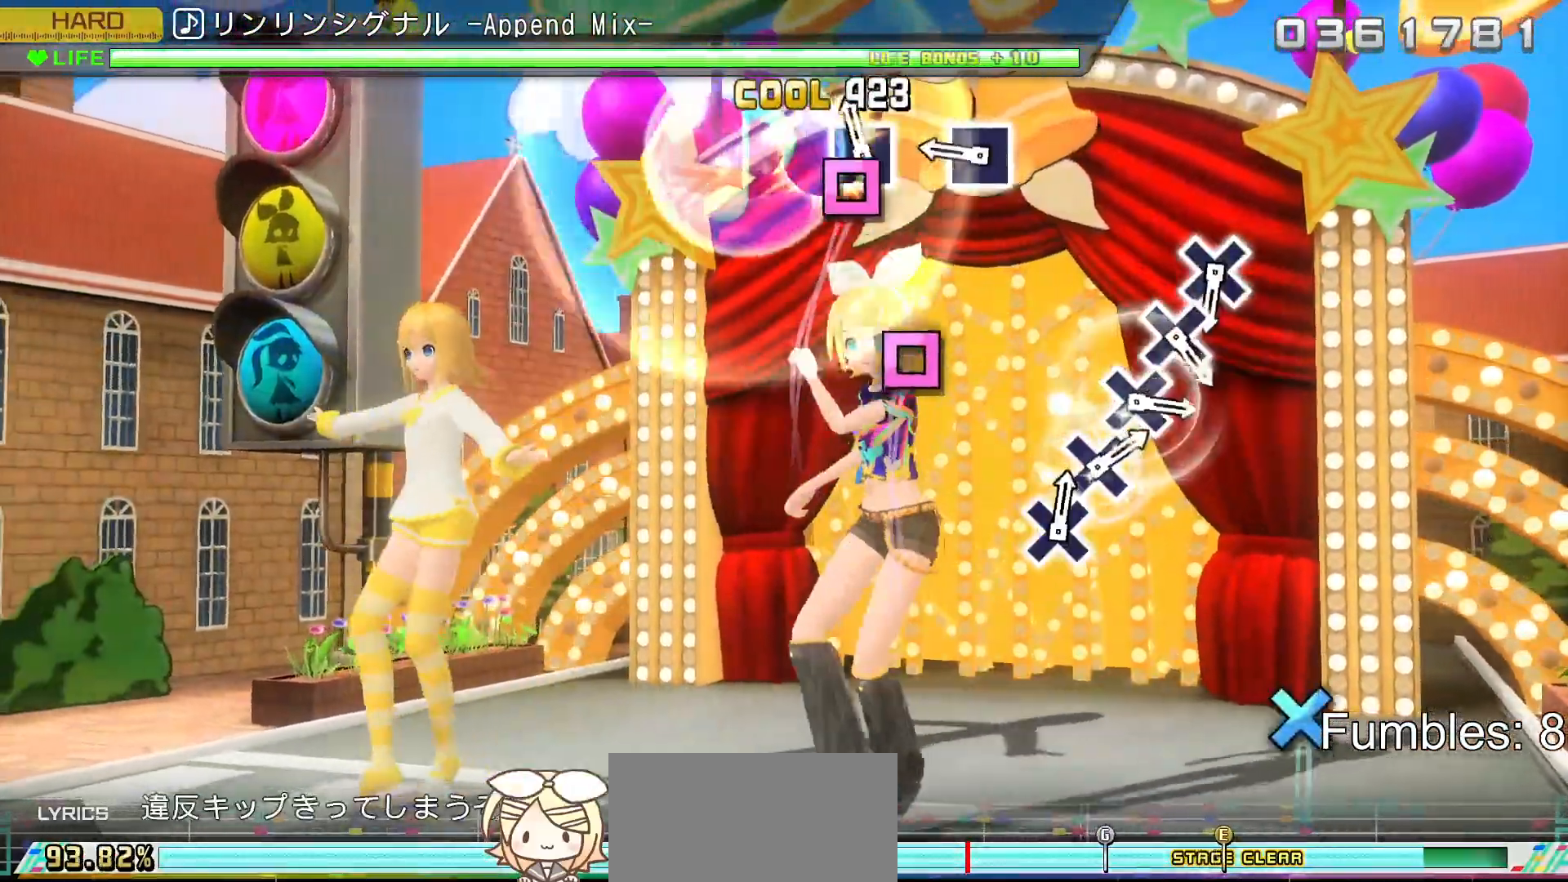
{"buttons": ["SQUARE", "L2"], "left_stick": "center", "right_stick": "center", "events": [[83, "DPAD_LEFT", "down"], [117, "SQUARE", "up"], [250, "DPAD_LEFT", "up"], [450, "SQUARE", "down"]]}
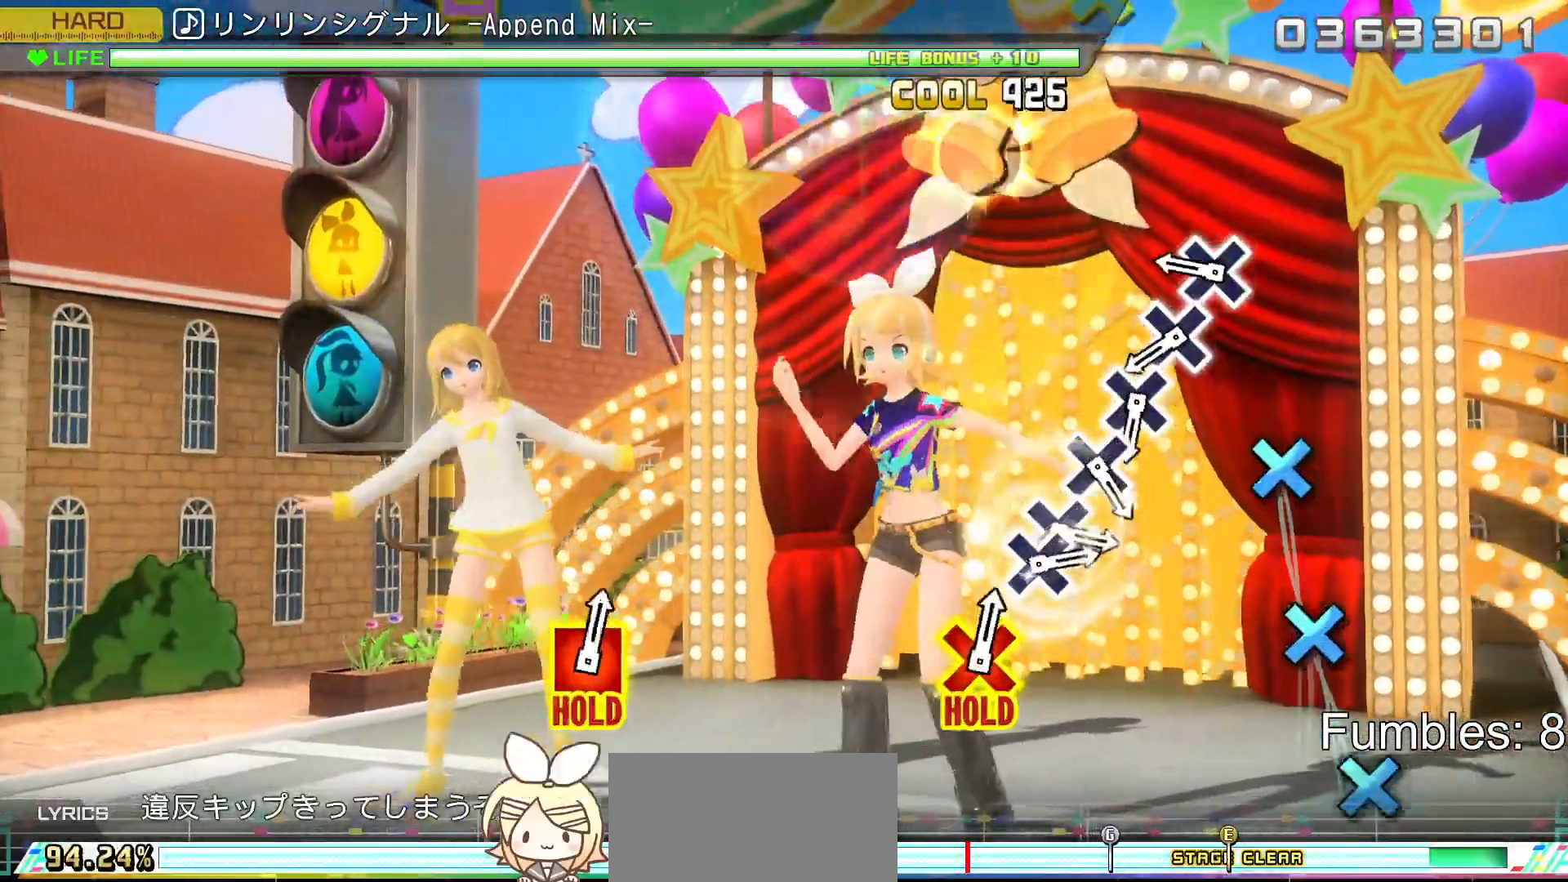
{"buttons": ["CROSS", "L2"], "left_stick": "center", "right_stick": "center", "events": [[167, "SQUARE", "up"], [450, "CROSS", "down"]]}
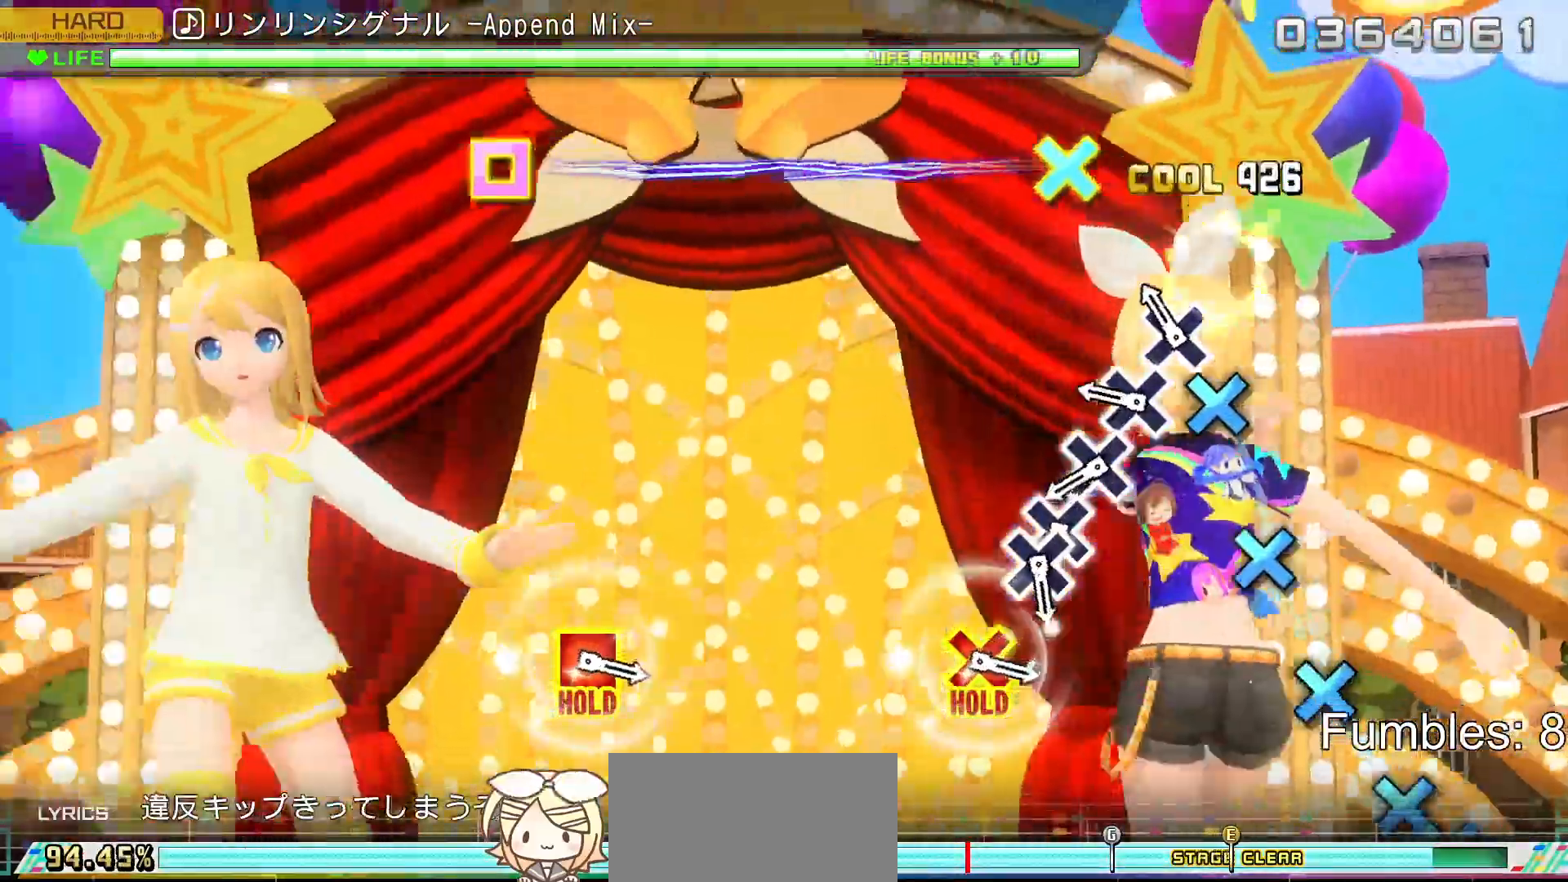
{"buttons": ["CROSS", "L2"], "left_stick": "center", "right_stick": "center", "events": [[83, "CROSS", "up"], [183, "CROSS", "down"], [317, "CROSS", "up"], [417, "CROSS", "down"]]}
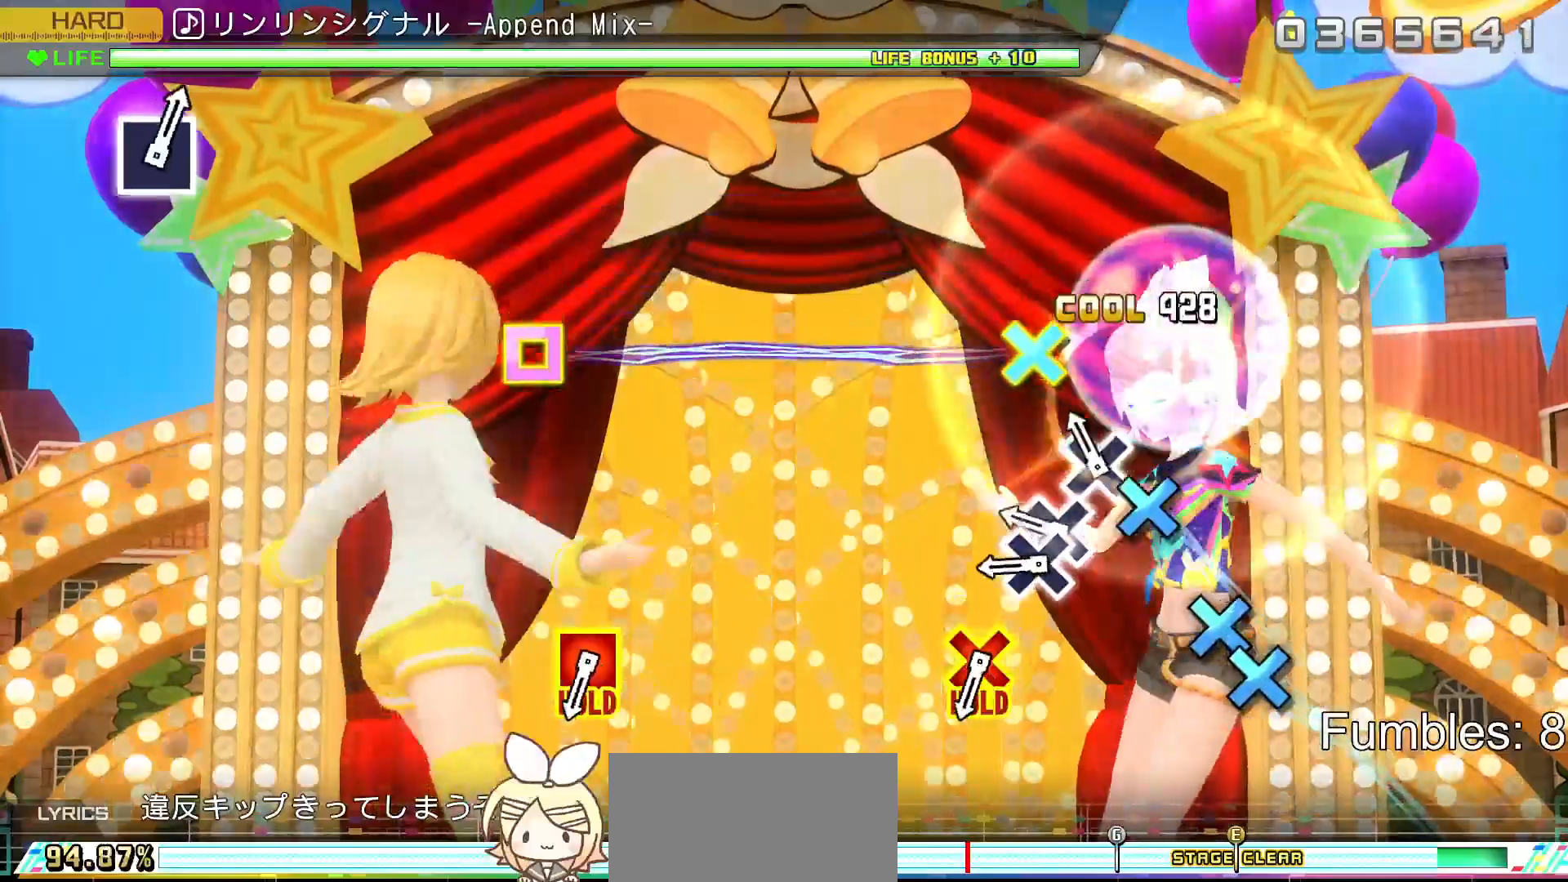
{"buttons": ["CROSS", "L2", "DPAD_DOWN"], "left_stick": "center", "right_stick": "center", "events": [[67, "CROSS", "up"], [133, "CROSS", "down"], [300, "CROSS", "up"], [383, "CROSS", "down"], [500, "DPAD_DOWN", "down"]]}
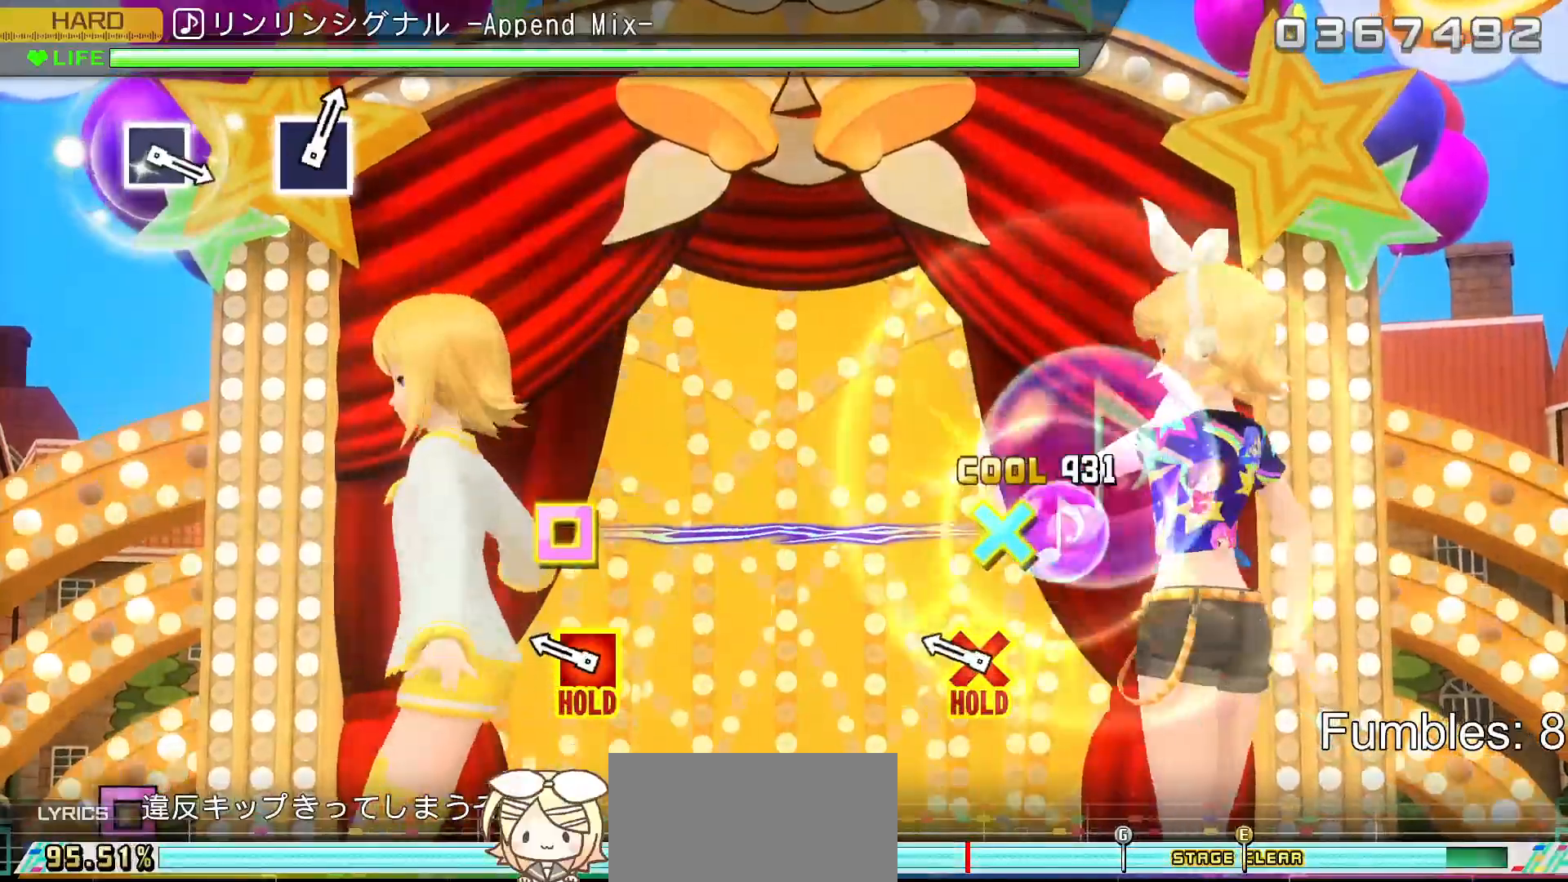
{"buttons": ["CROSS", "L2", "DPAD_LEFT"], "left_stick": "center", "right_stick": "center", "events": [[67, "CROSS", "up"], [167, "DPAD_DOWN", "up"], [383, "CROSS", "down"], [383, "DPAD_LEFT", "down"]]}
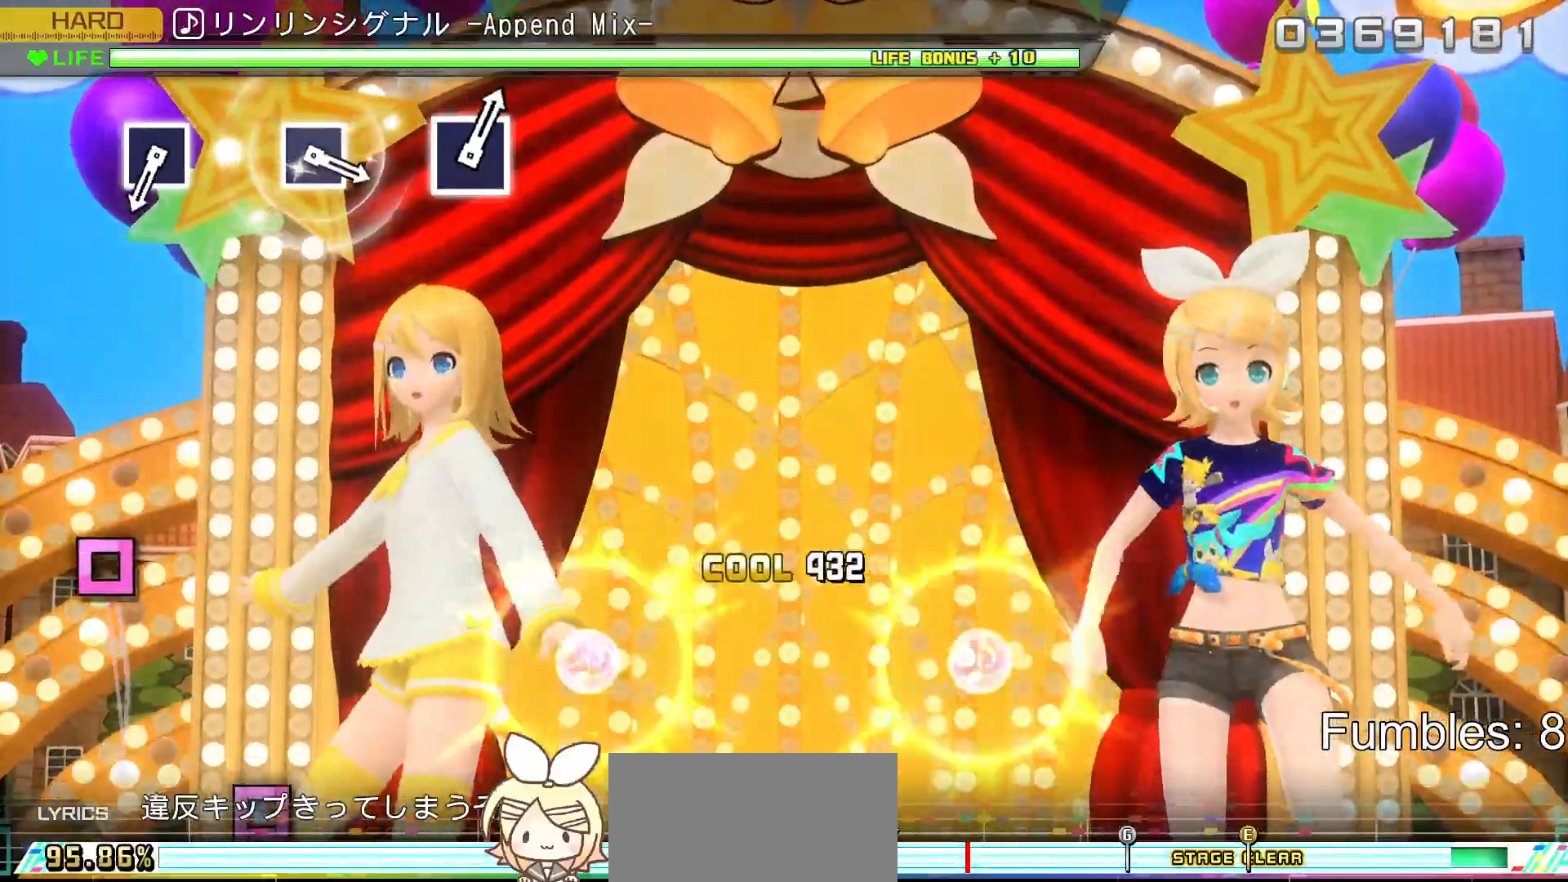
{"buttons": ["R2"], "left_stick": "center", "right_stick": "center", "events": [[67, "R2", "down"], [217, "CROSS", "up"], [217, "DPAD_LEFT", "up"], [217, "L2", "up"]]}
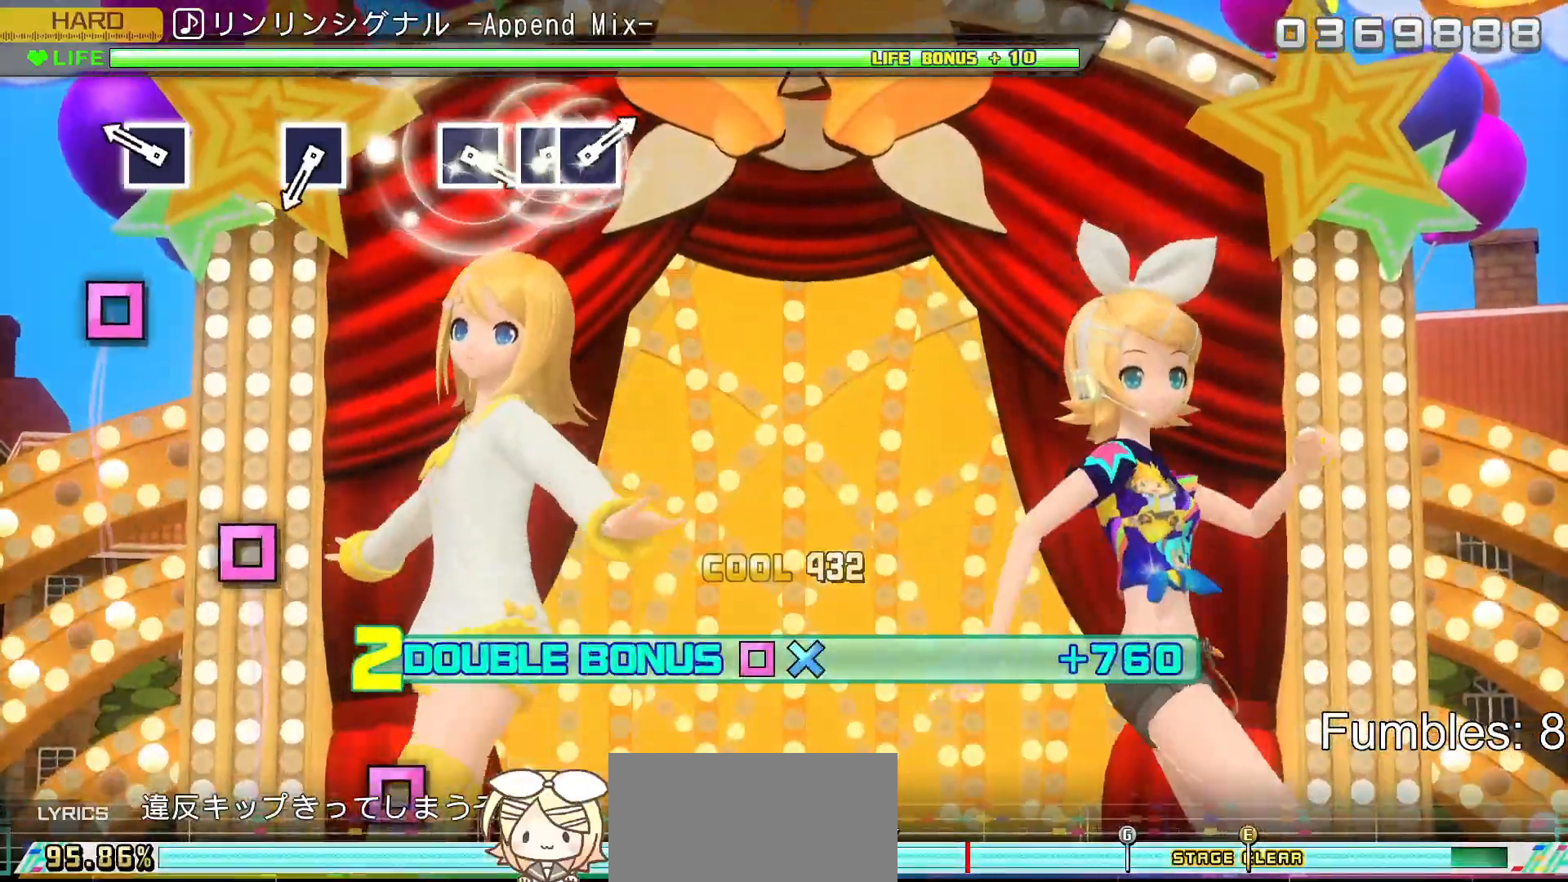
{"buttons": ["SQUARE", "R2"], "left_stick": "center", "right_stick": "center", "events": [[350, "SQUARE", "down"]]}
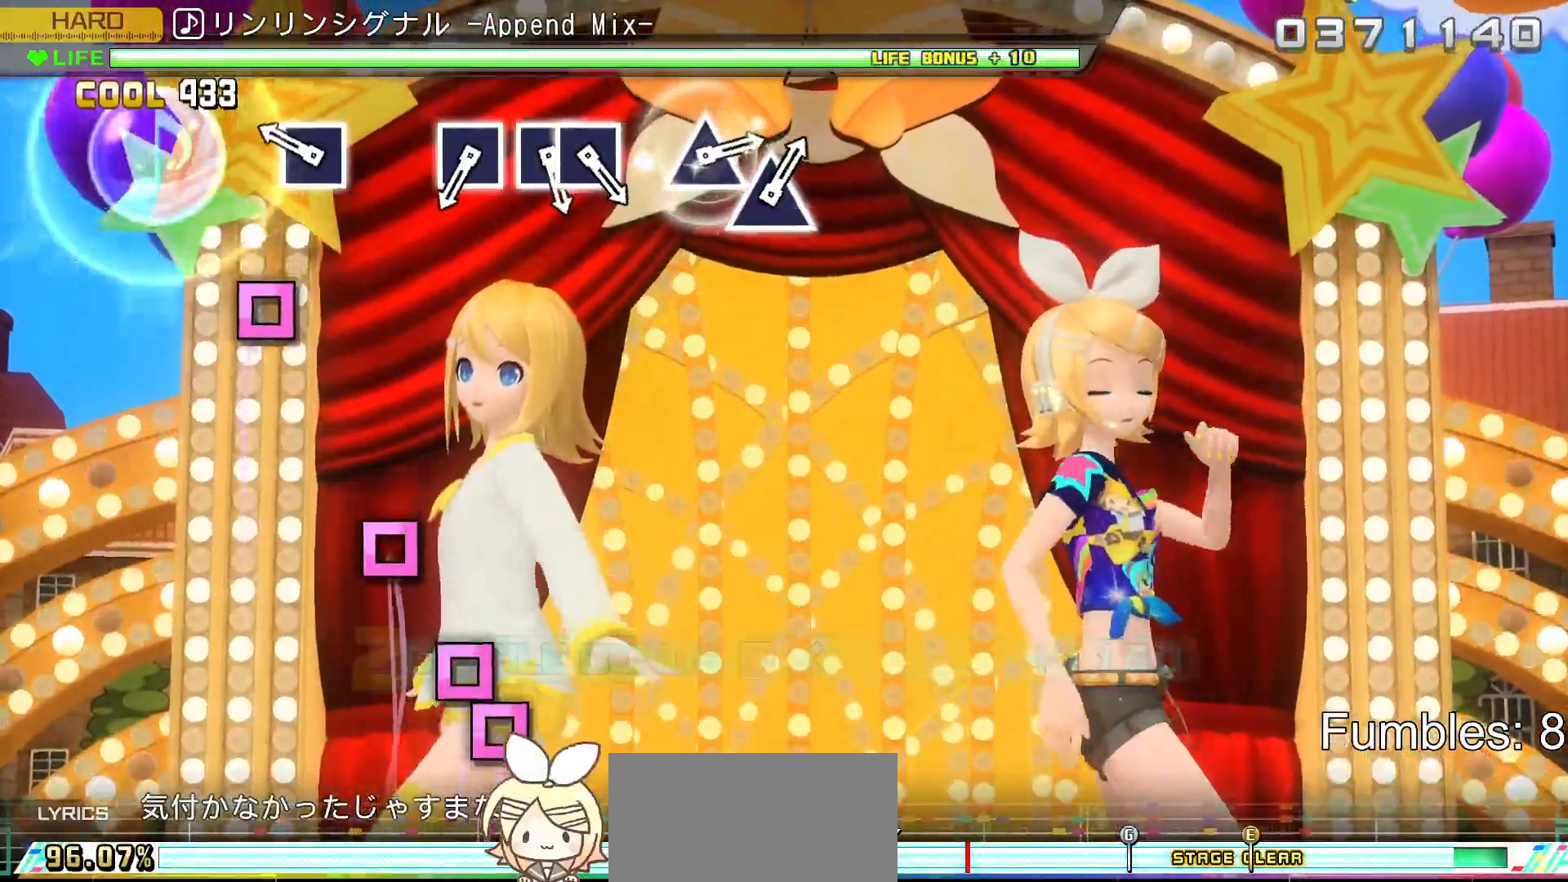
{"buttons": ["SQUARE", "R2"], "left_stick": "center", "right_stick": "center", "events": [[83, "SQUARE", "up"], [333, "SQUARE", "down"]]}
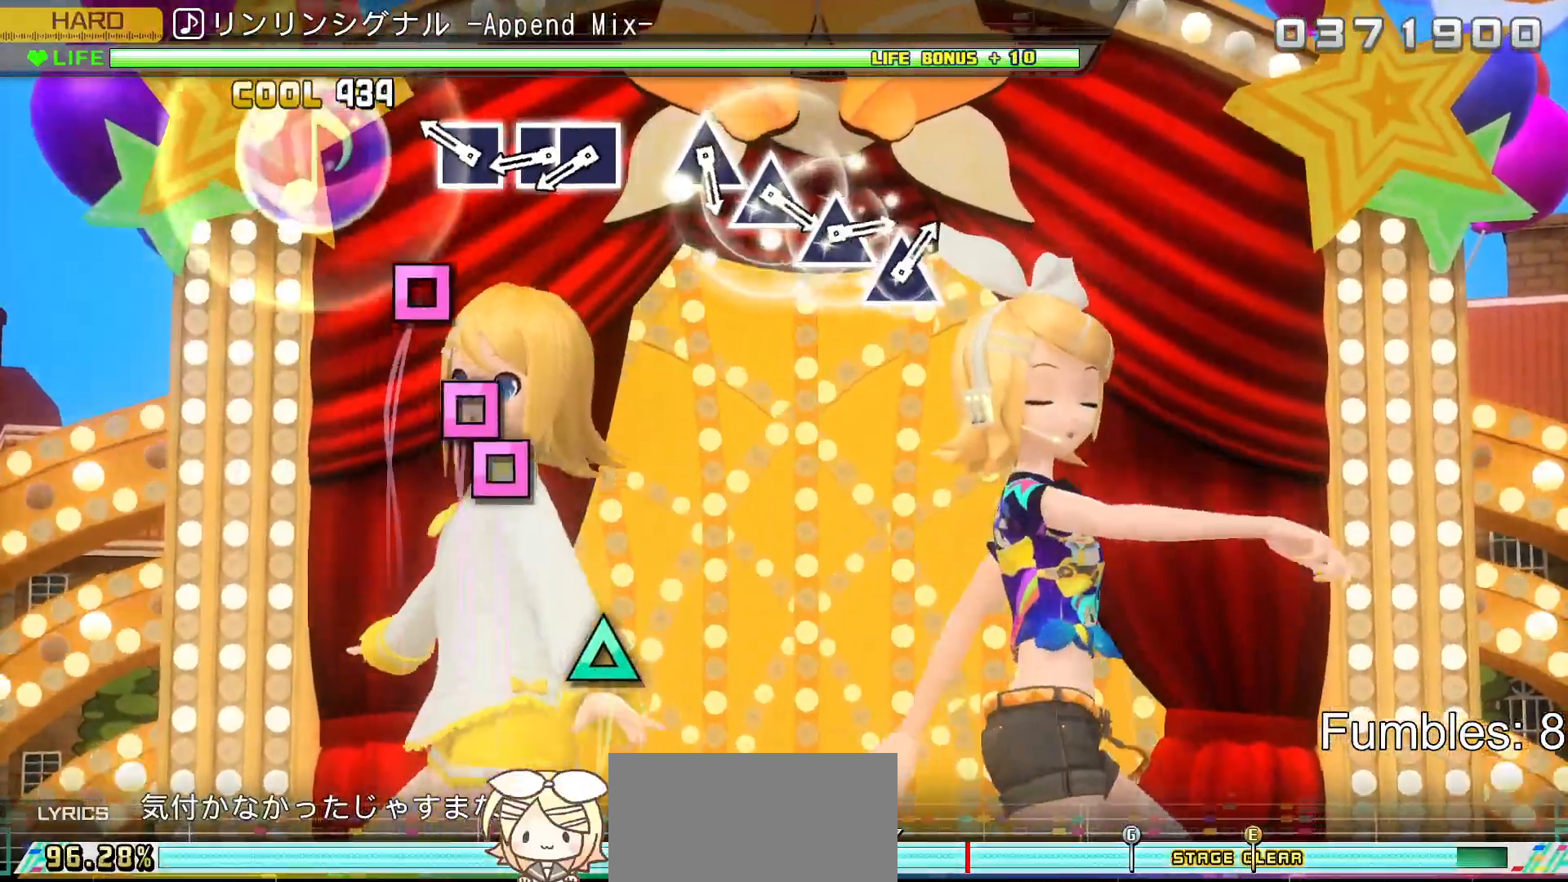
{"buttons": ["R2"], "left_stick": "center", "right_stick": "center", "events": [[50, "SQUARE", "up"], [317, "SQUARE", "down"], [467, "SQUARE", "up"]]}
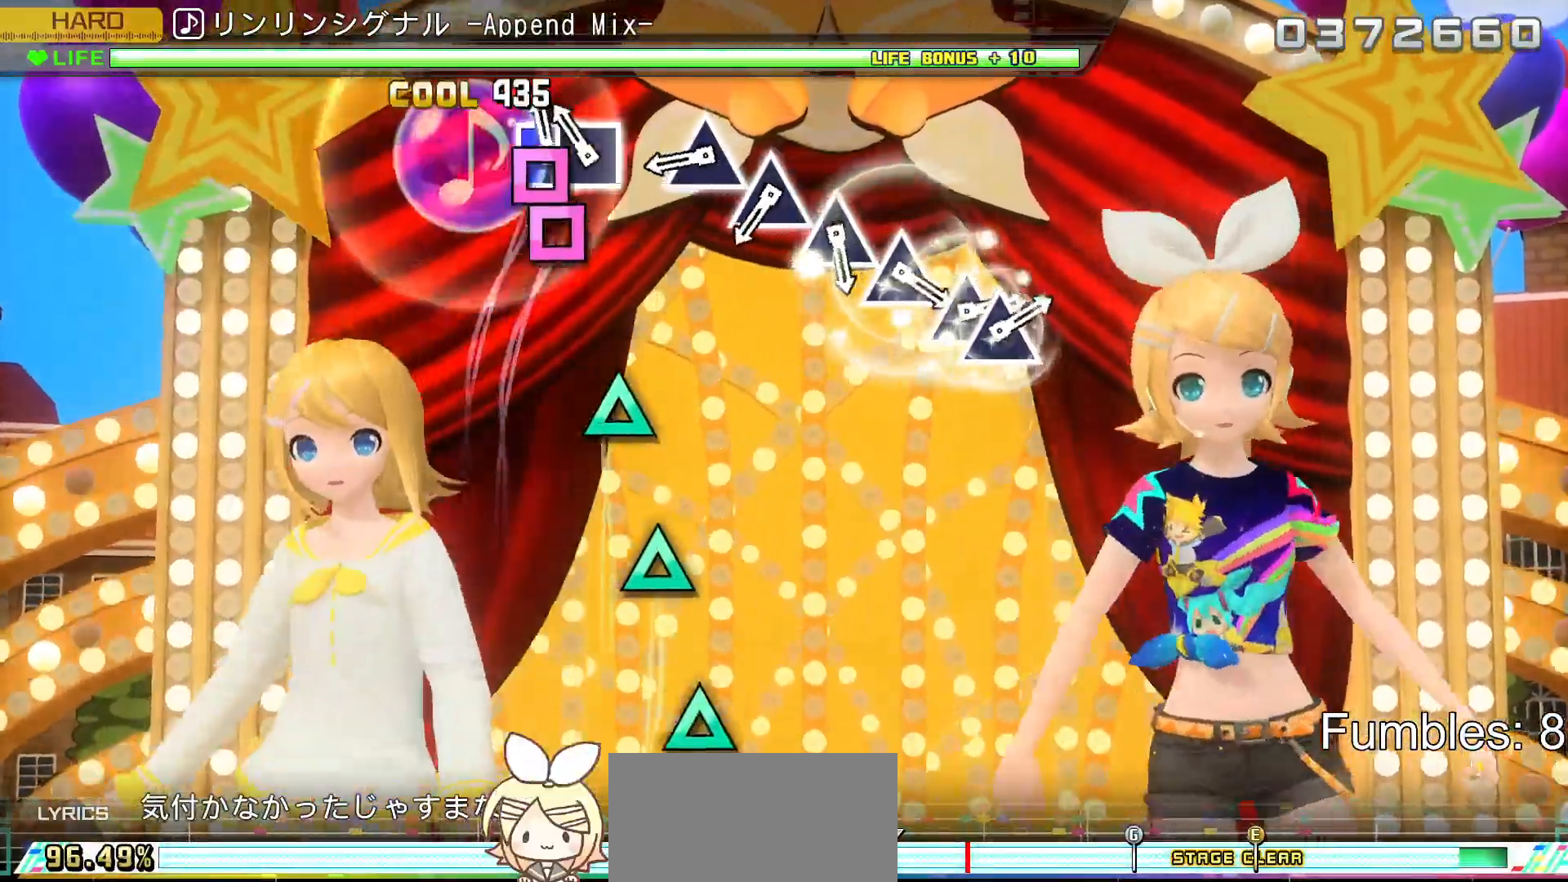
{"buttons": ["R2"], "left_stick": "center", "right_stick": "center", "events": [[50, "SQUARE", "down"], [167, "DPAD_LEFT", "down"], [233, "SQUARE", "up"], [333, "DPAD_LEFT", "up"]]}
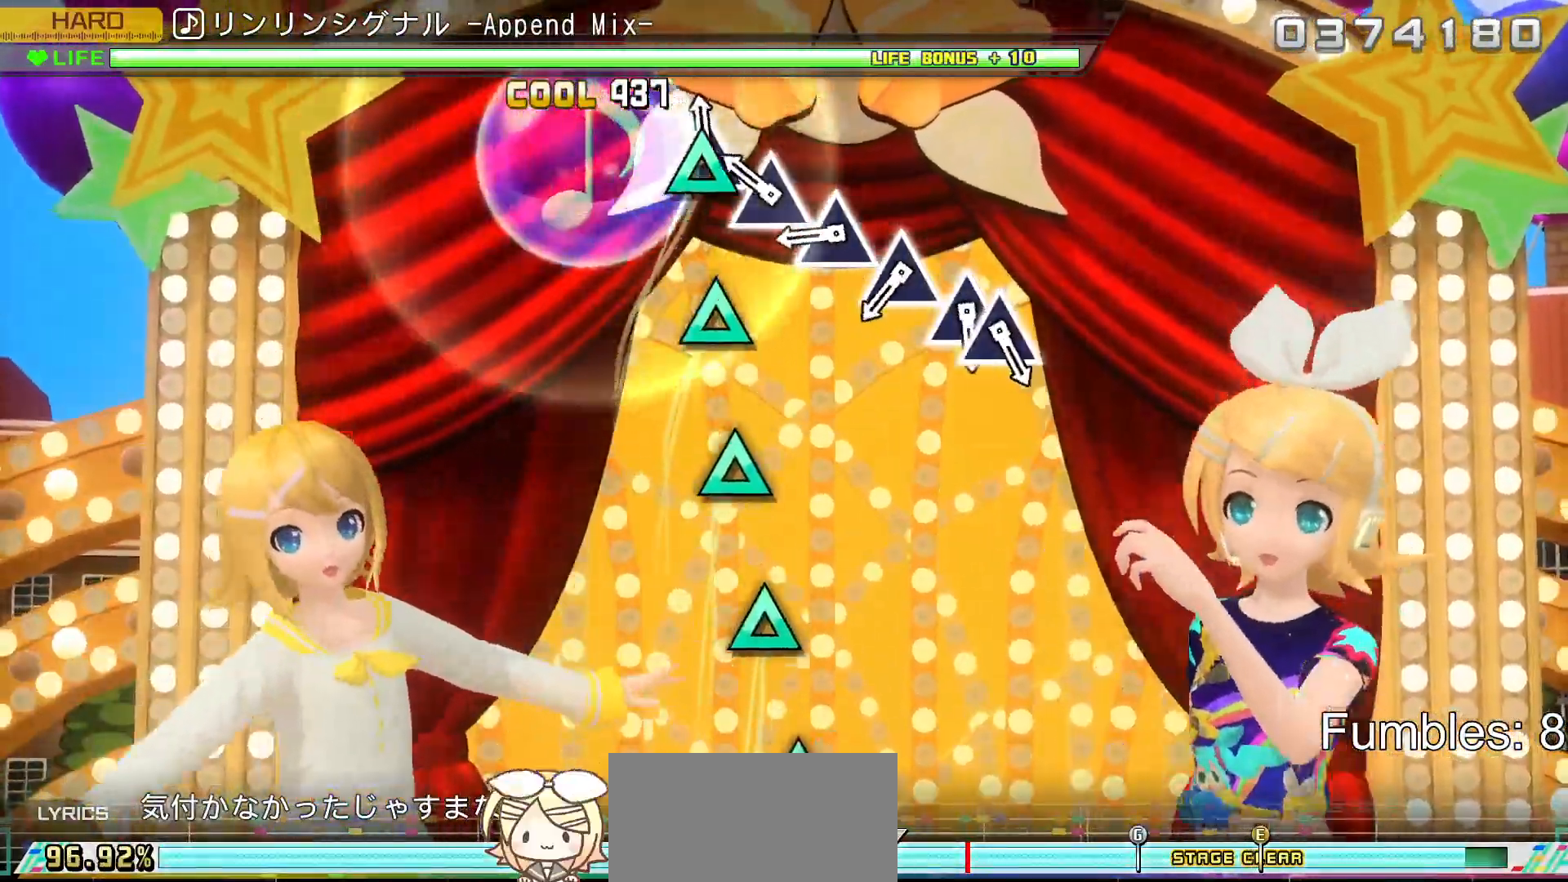
{"buttons": ["R2"], "left_stick": "center", "right_stick": "center", "events": [[50, "TRIANGLE", "down"], [183, "TRIANGLE", "up"], [300, "TRIANGLE", "down"], [450, "TRIANGLE", "up"]]}
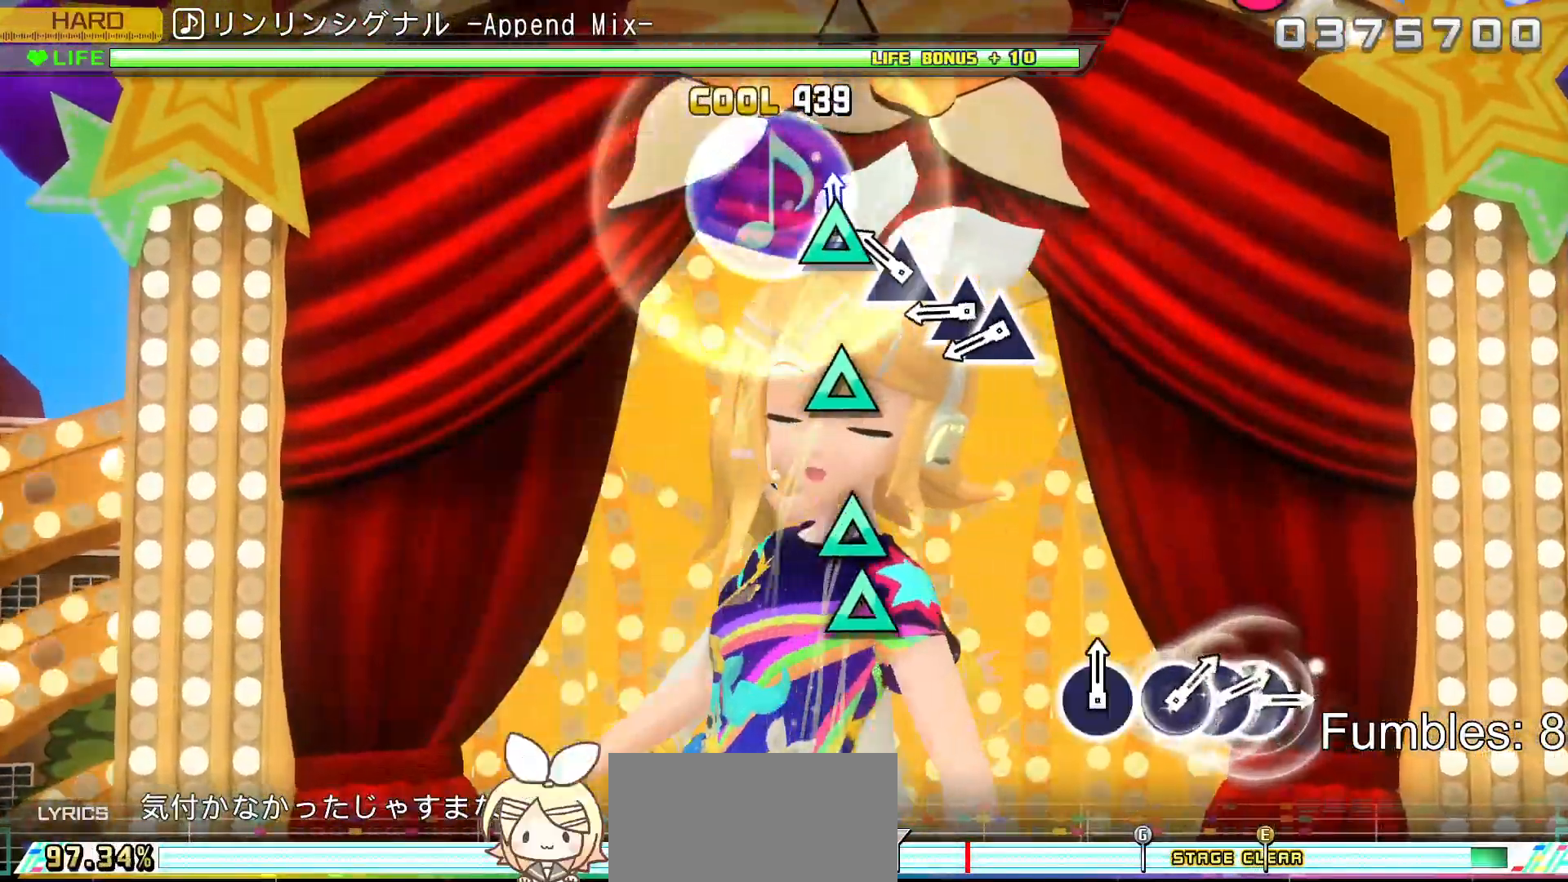
{"buttons": ["TRIANGLE", "R2"], "left_stick": "center", "right_stick": "center", "events": [[50, "TRIANGLE", "down"], [200, "TRIANGLE", "up"], [283, "TRIANGLE", "down"], [433, "TRIANGLE", "up"], [500, "TRIANGLE", "down"]]}
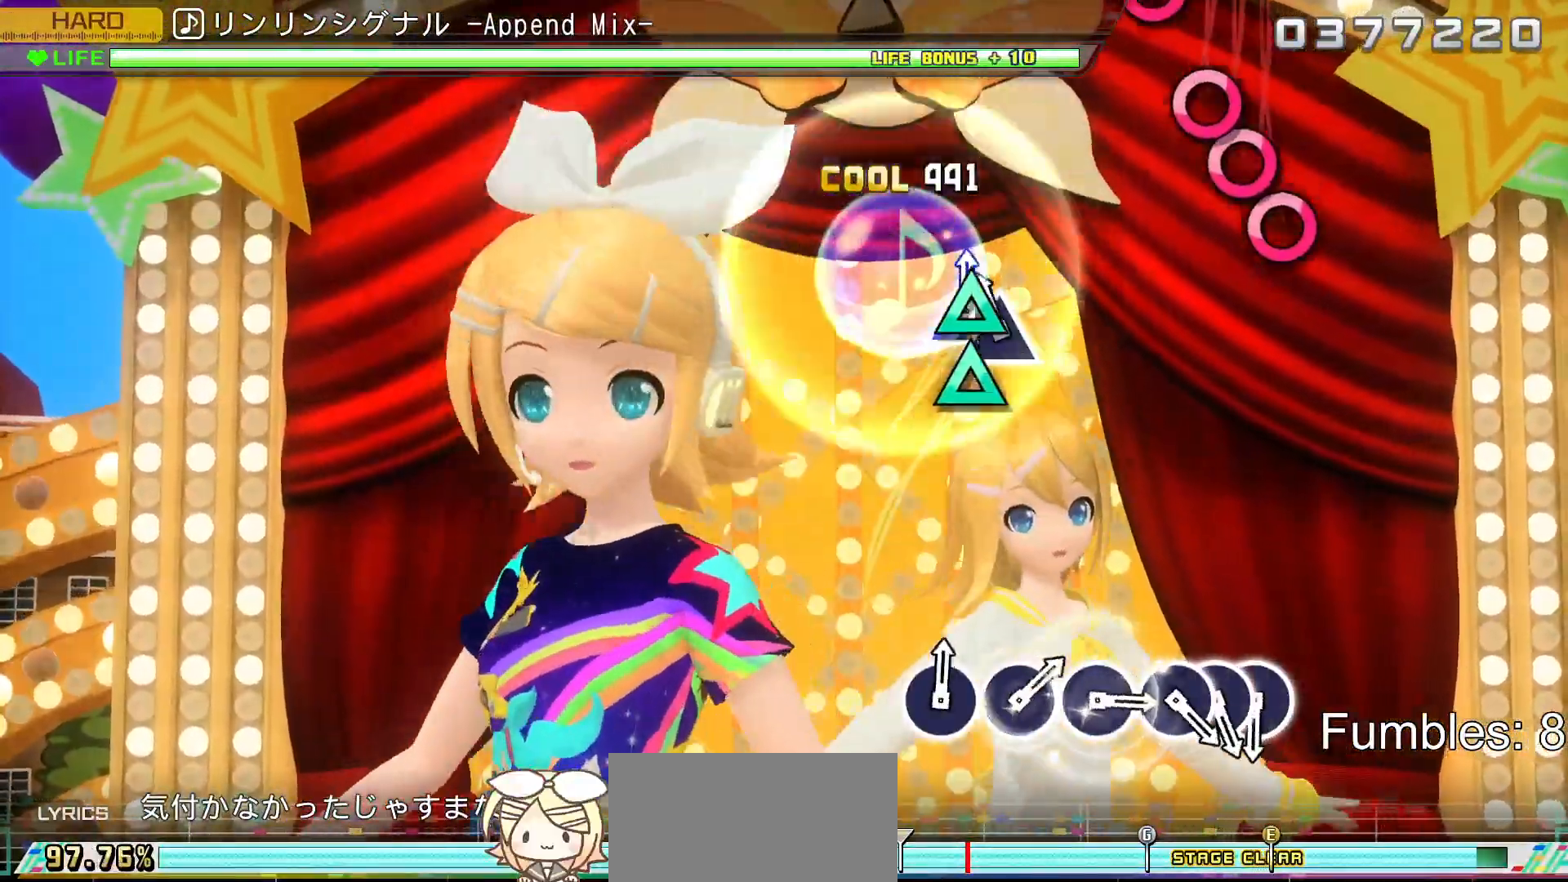
{"buttons": ["R2"], "left_stick": "center", "right_stick": "center", "events": [[150, "DPAD_UP", "down"], [167, "TRIANGLE", "up"], [317, "DPAD_UP", "up"]]}
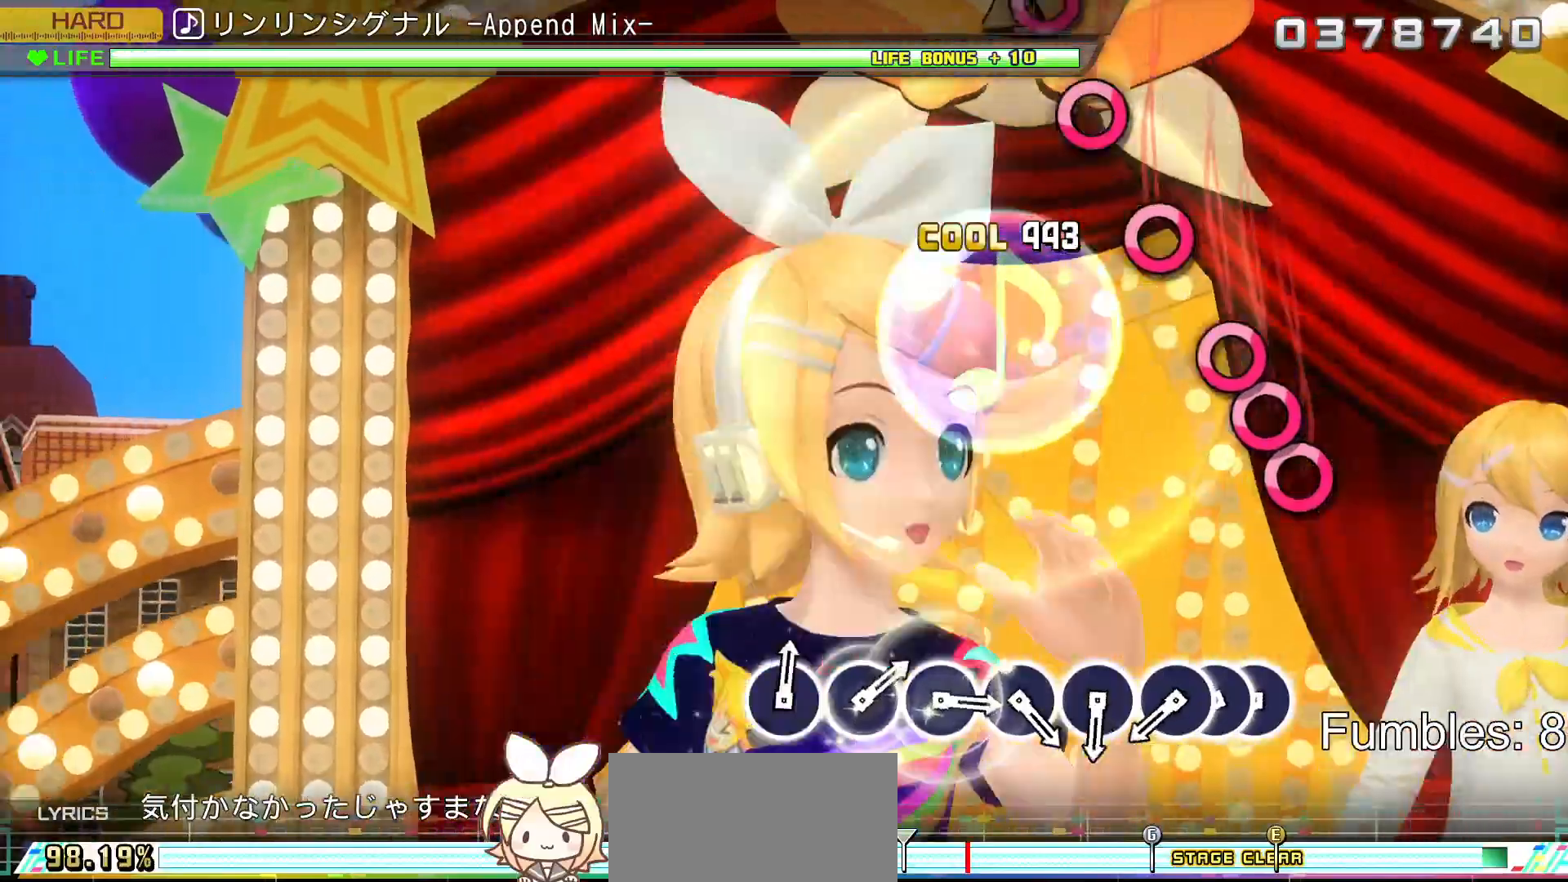
{"buttons": ["CIRCLE", "R2"], "left_stick": "center", "right_stick": "center", "events": [[467, "CIRCLE", "down"]]}
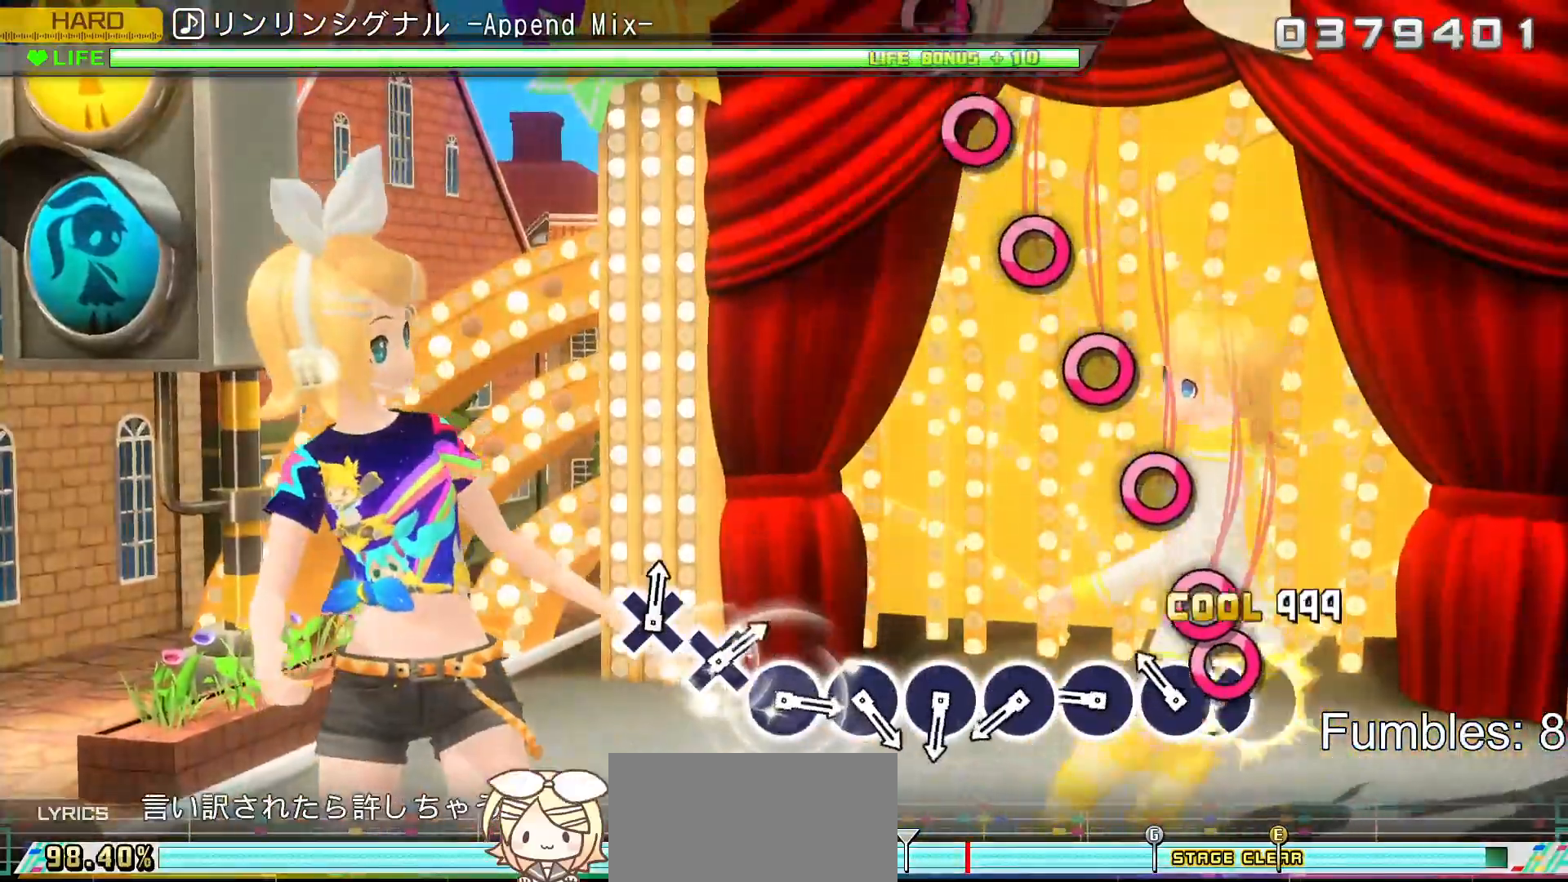
{"buttons": ["CIRCLE", "R2"], "left_stick": "center", "right_stick": "center", "events": [[83, "DPAD_RIGHT", "down"], [100, "CIRCLE", "up"], [217, "CIRCLE", "down"], [217, "DPAD_RIGHT", "up"], [350, "CIRCLE", "up"], [467, "CIRCLE", "down"]]}
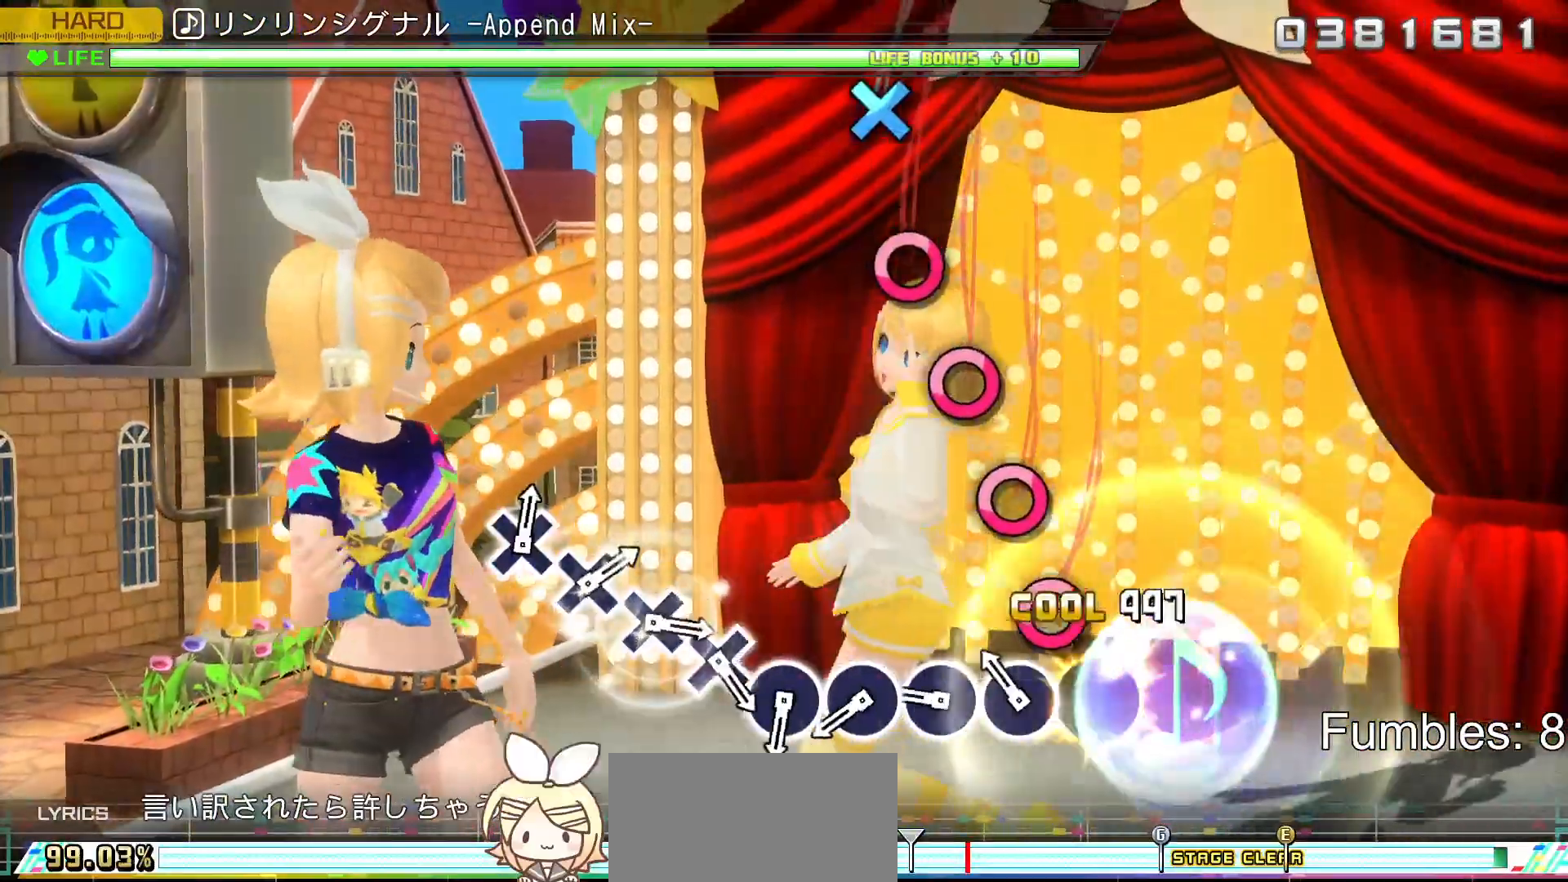
{"buttons": ["CIRCLE", "R2"], "left_stick": "center", "right_stick": "center", "events": [[100, "CIRCLE", "up"], [217, "CIRCLE", "down"], [350, "CIRCLE", "up"], [450, "CIRCLE", "down"]]}